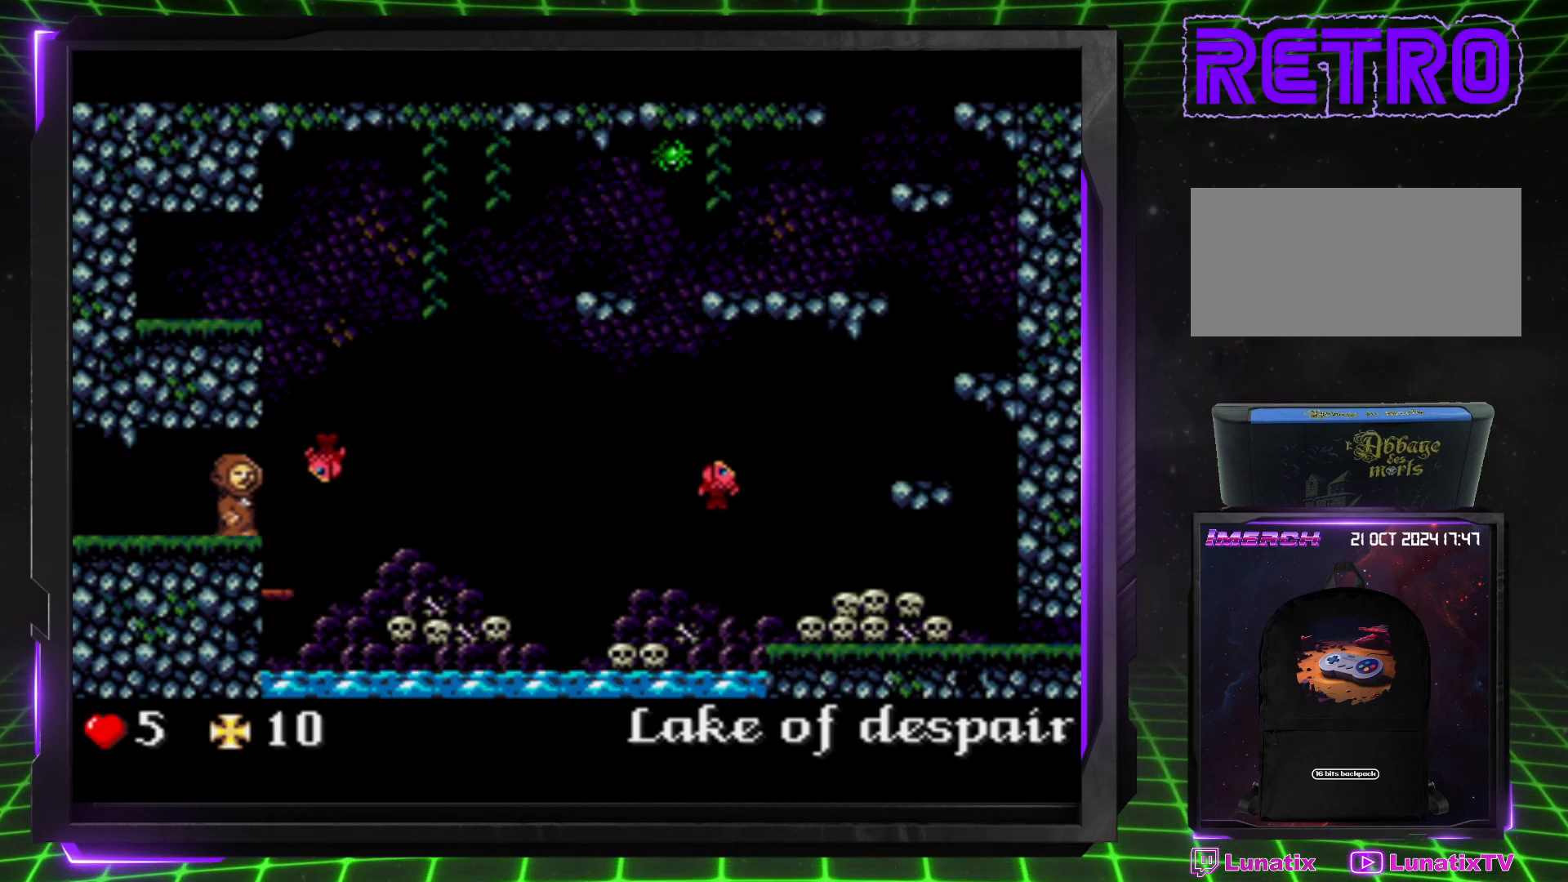
Gameplay with a controller (PlayStation layout); each line is a JSON object with the inputs held at the frame after it. "events" lists button and stick changes between this image and that frame as [ms after this image, input, new state], when the widget could be followed in between. Not read: CROSS L3 R3.
{"buttons": [], "events": [[67, "DPAD_RIGHT", "up"]]}
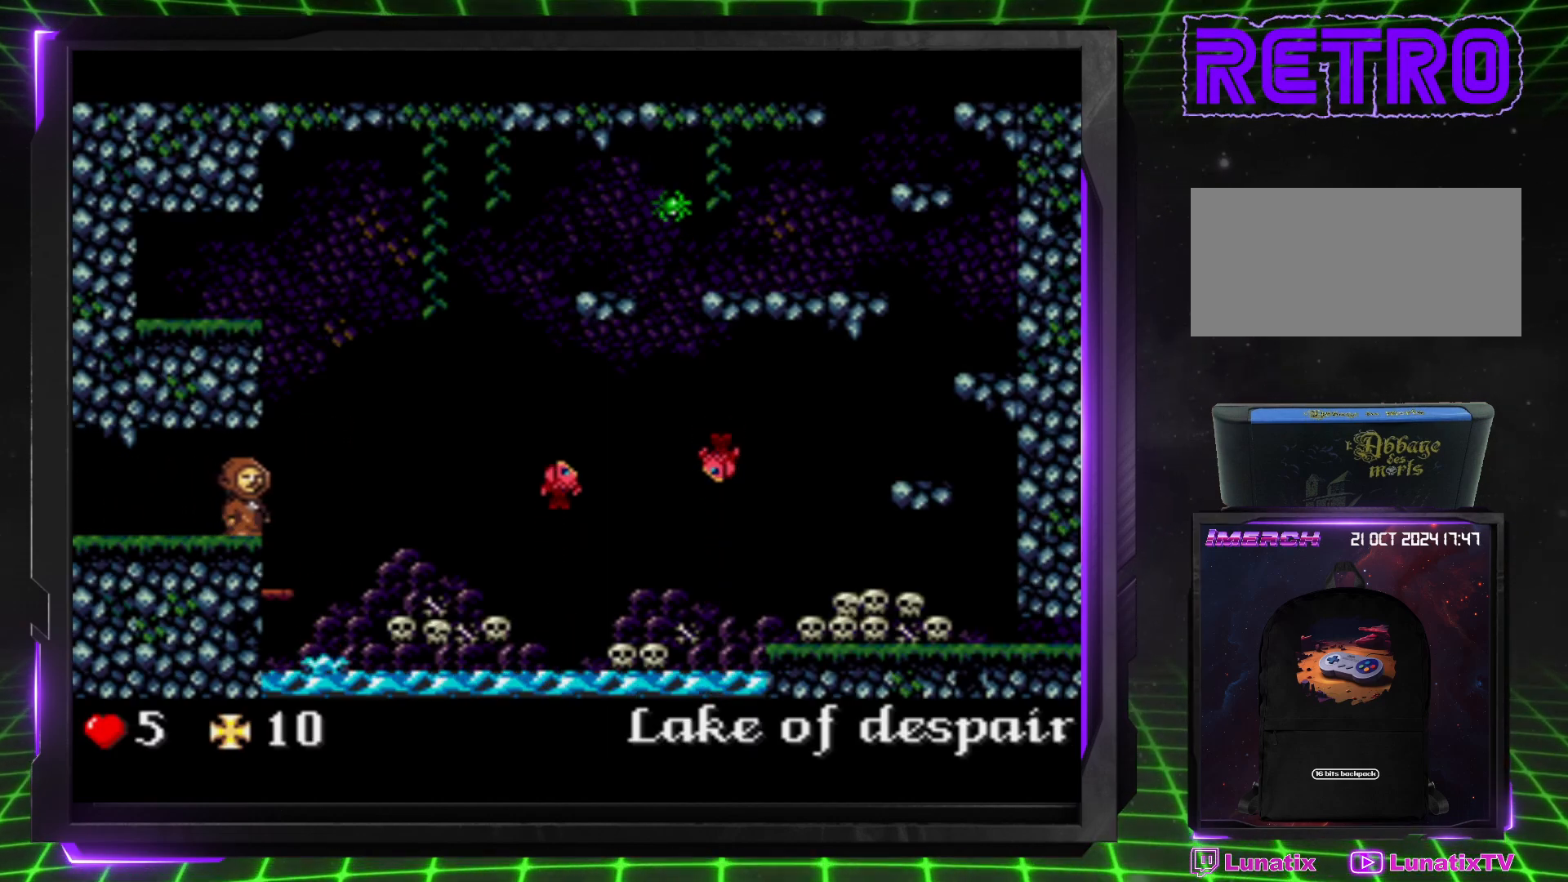
{"buttons": [], "events": []}
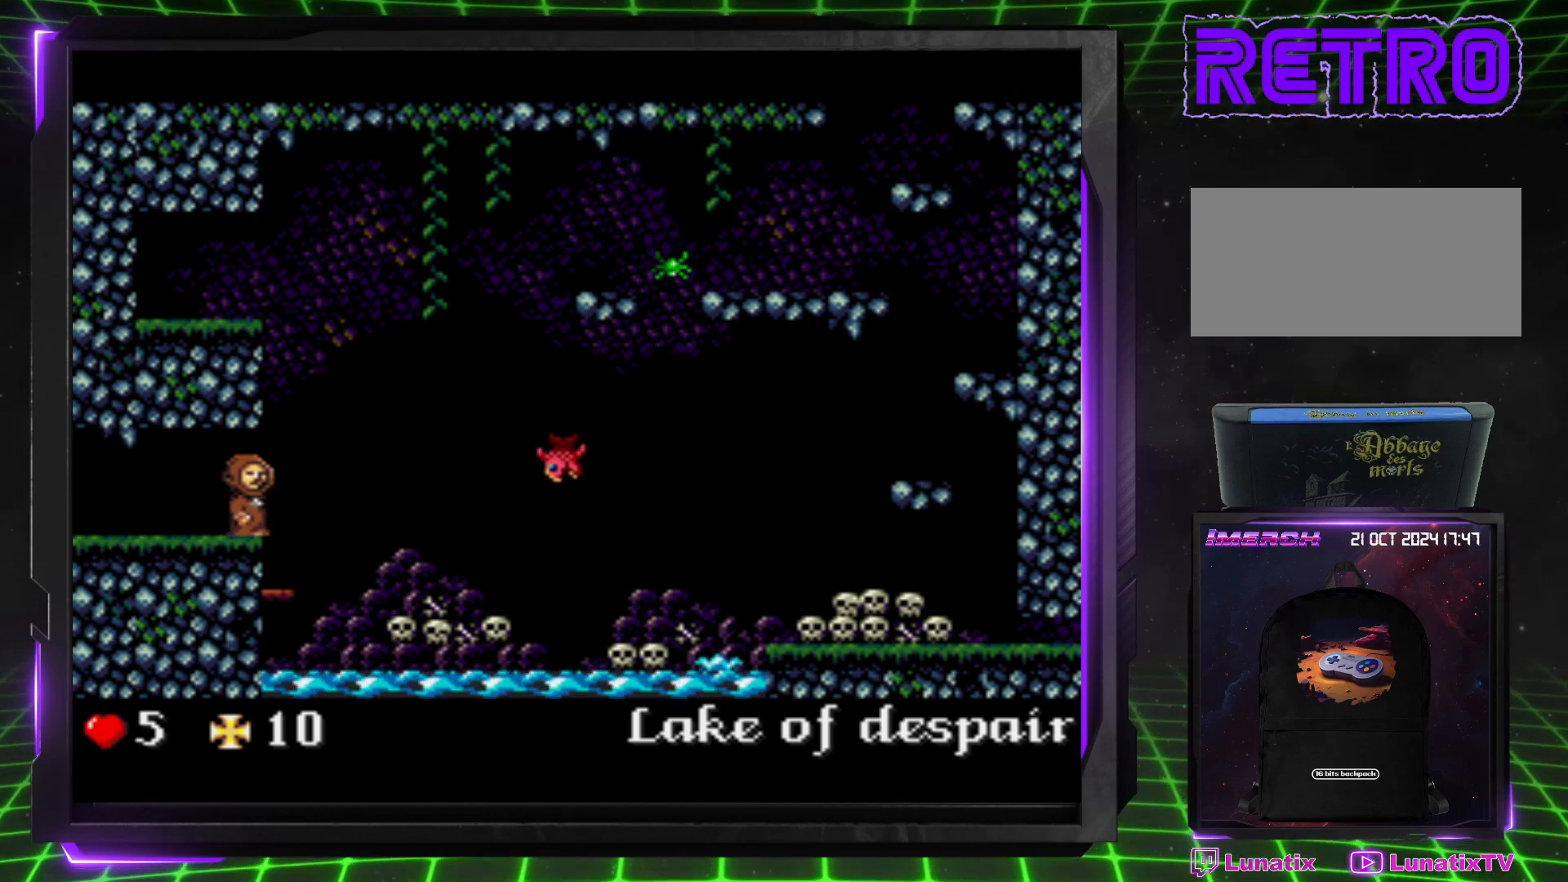
{"buttons": [], "events": [[17, "DPAD_RIGHT", "down"], [50, "DPAD_RIGHT", "up"]]}
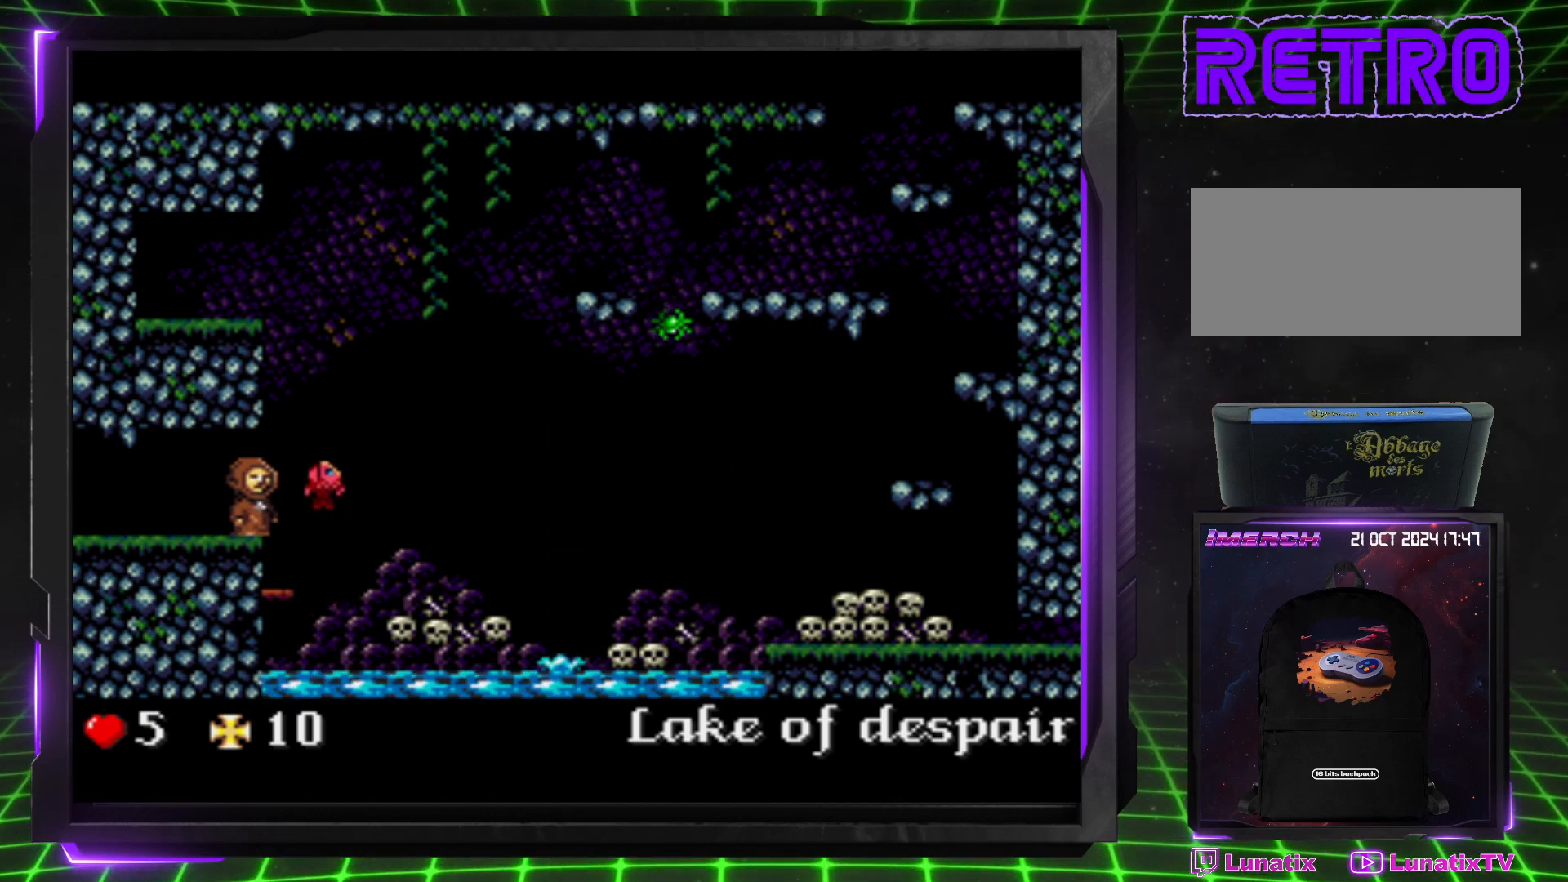
{"buttons": [], "events": []}
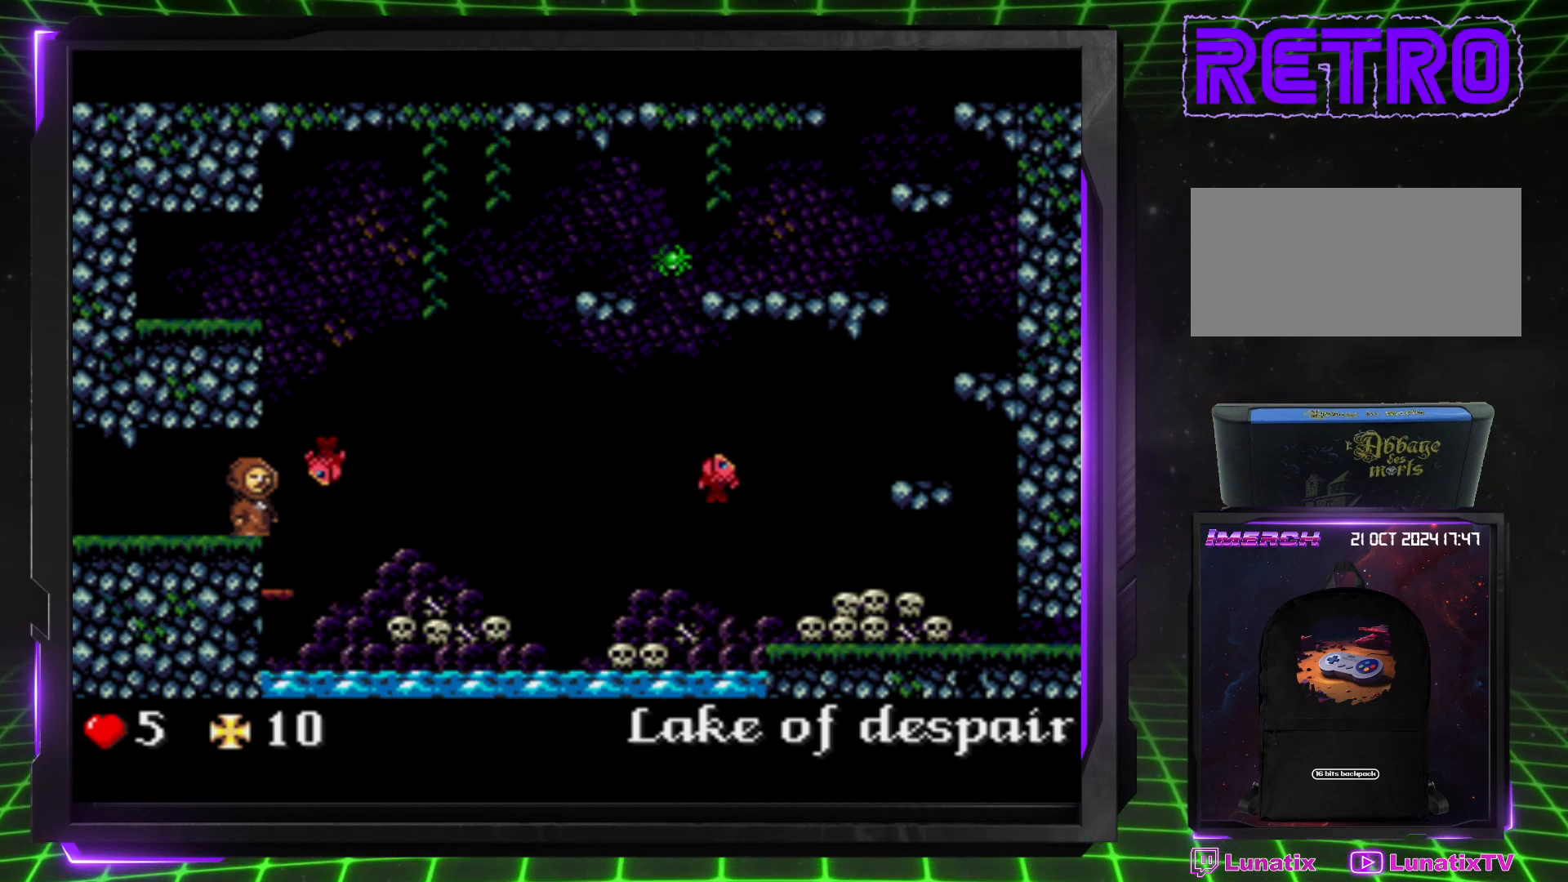
{"buttons": ["DPAD_RIGHT"], "events": [[350, "DPAD_RIGHT", "down"]]}
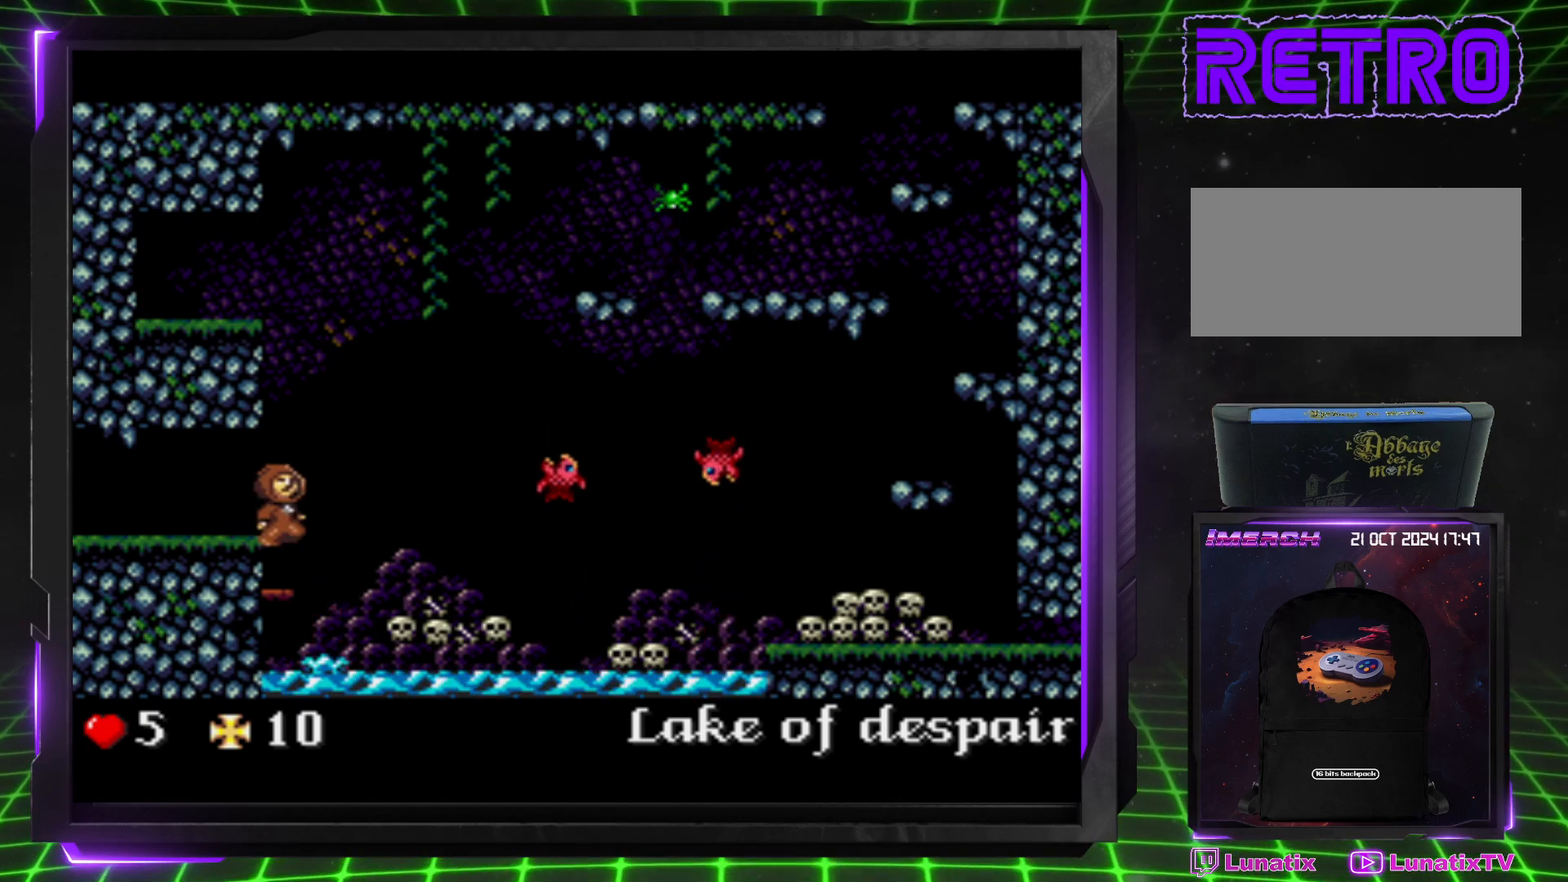
{"buttons": ["DPAD_LEFT"], "events": [[100, "DPAD_LEFT", "down"], [100, "DPAD_RIGHT", "up"]]}
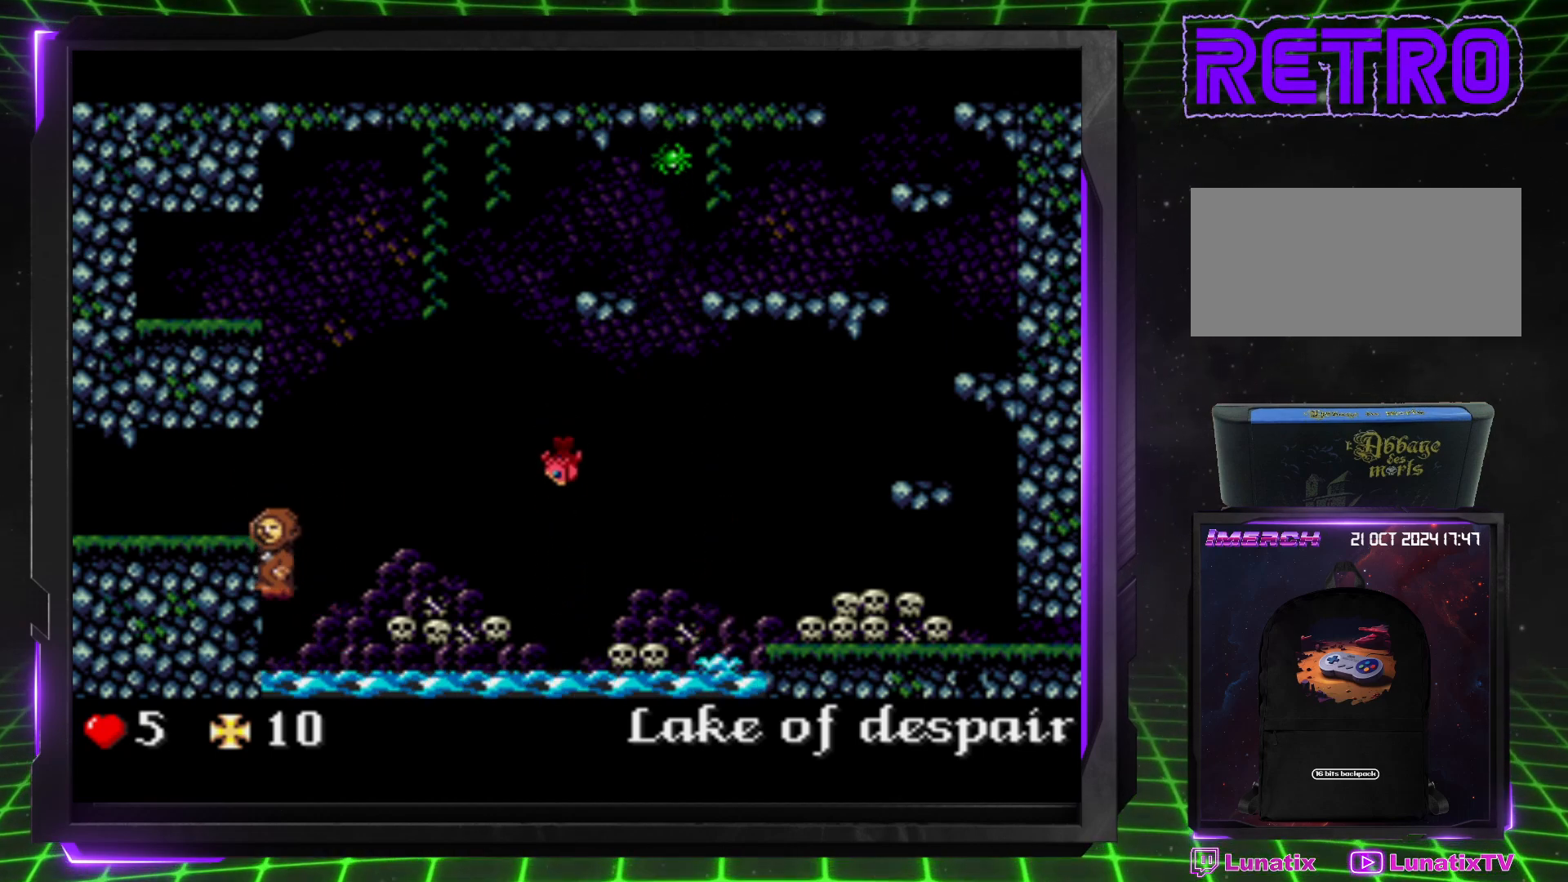
{"buttons": [], "events": [[500, "DPAD_LEFT", "up"]]}
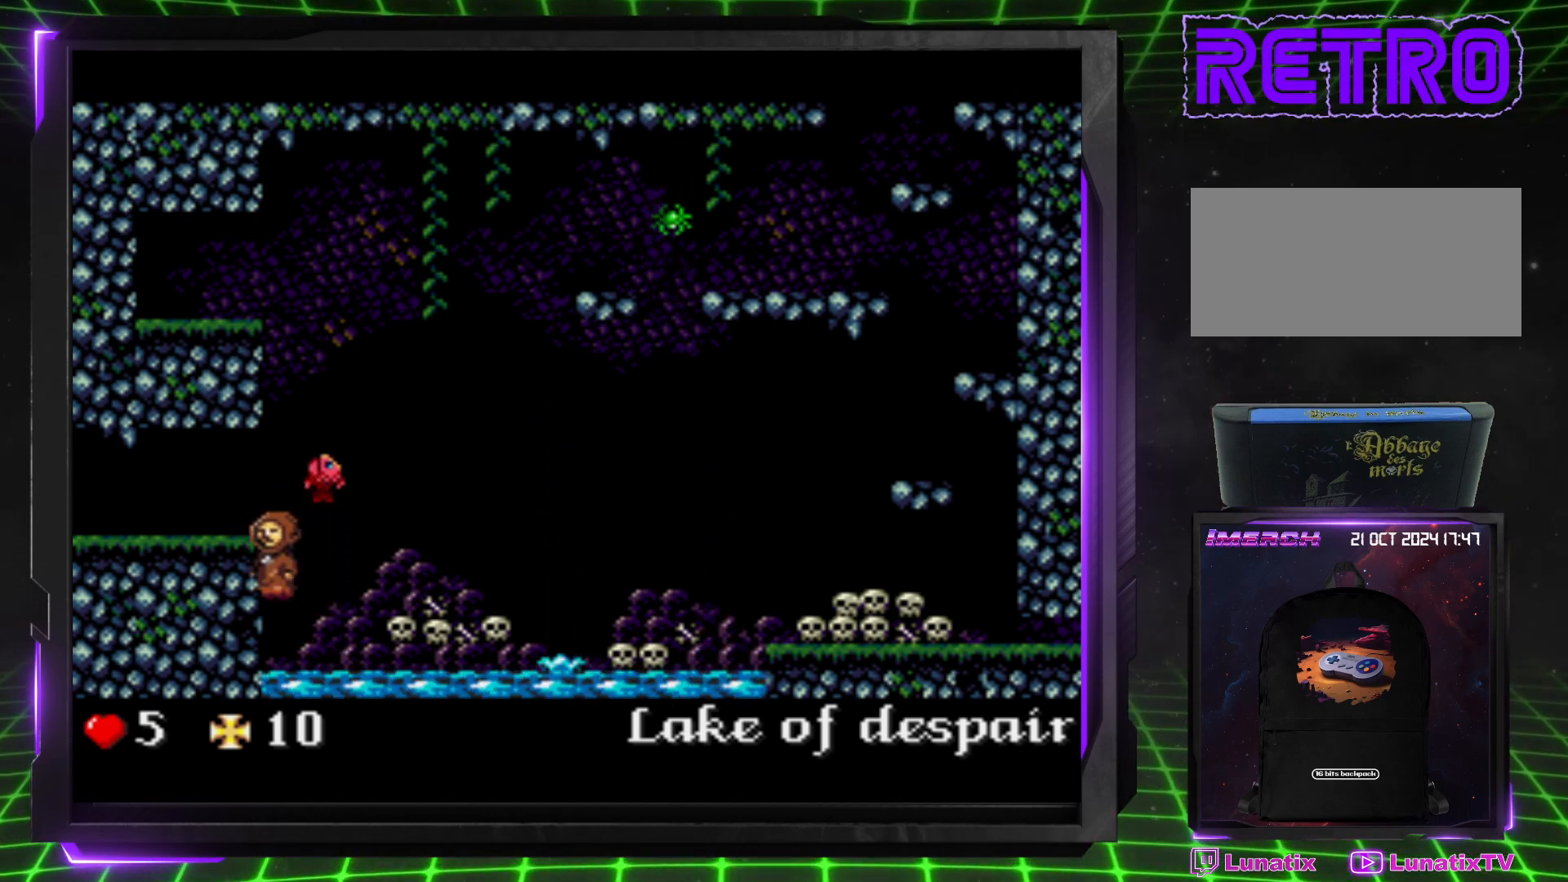
{"buttons": [], "events": []}
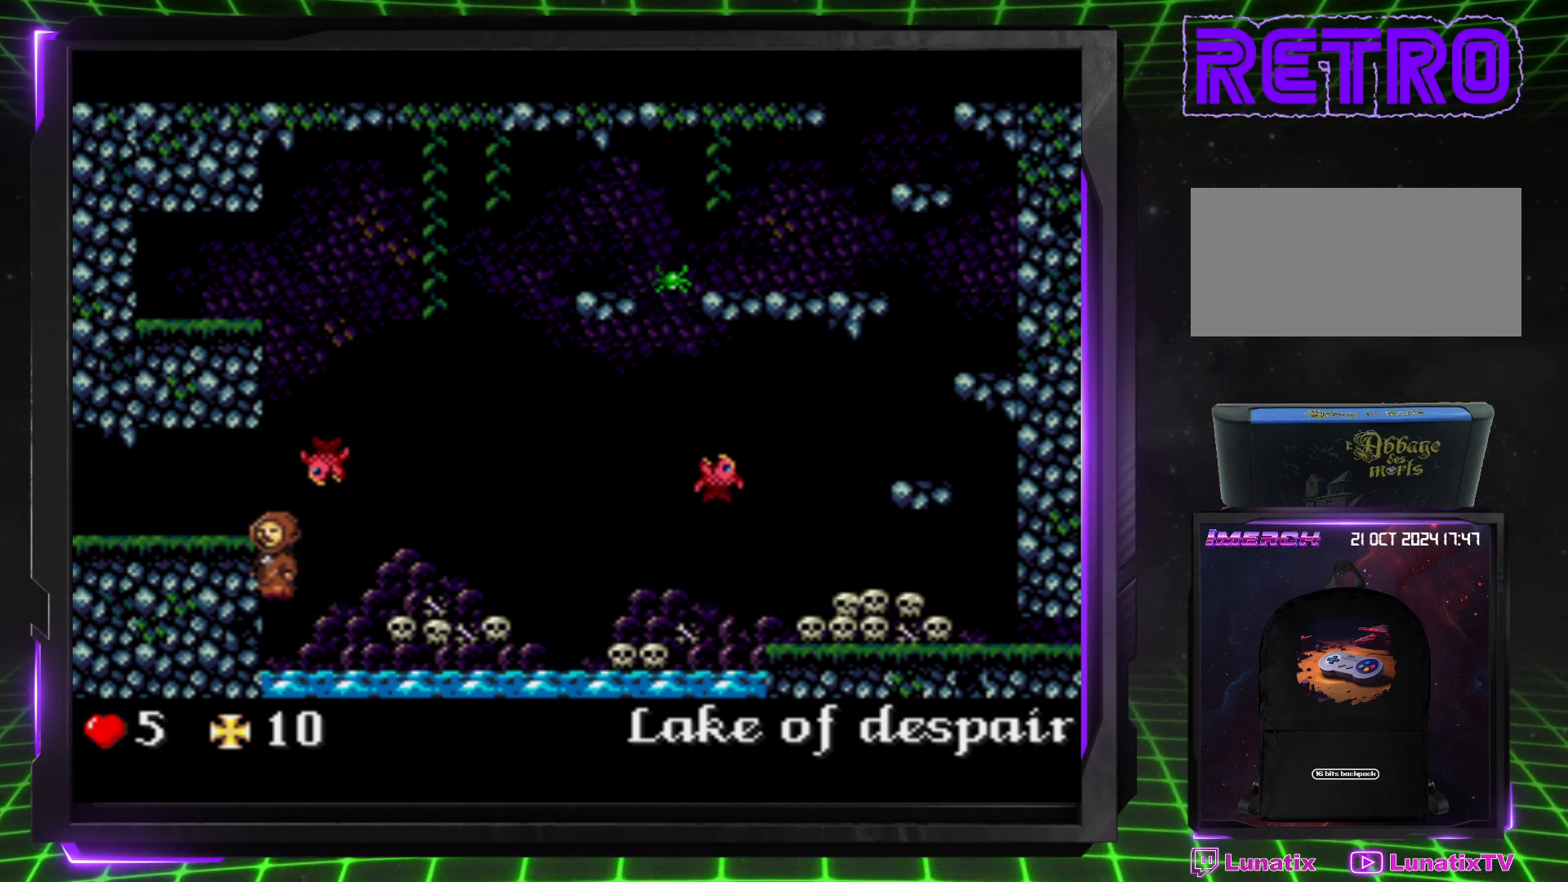
{"buttons": ["DPAD_RIGHT"], "events": [[433, "DPAD_RIGHT", "down"]]}
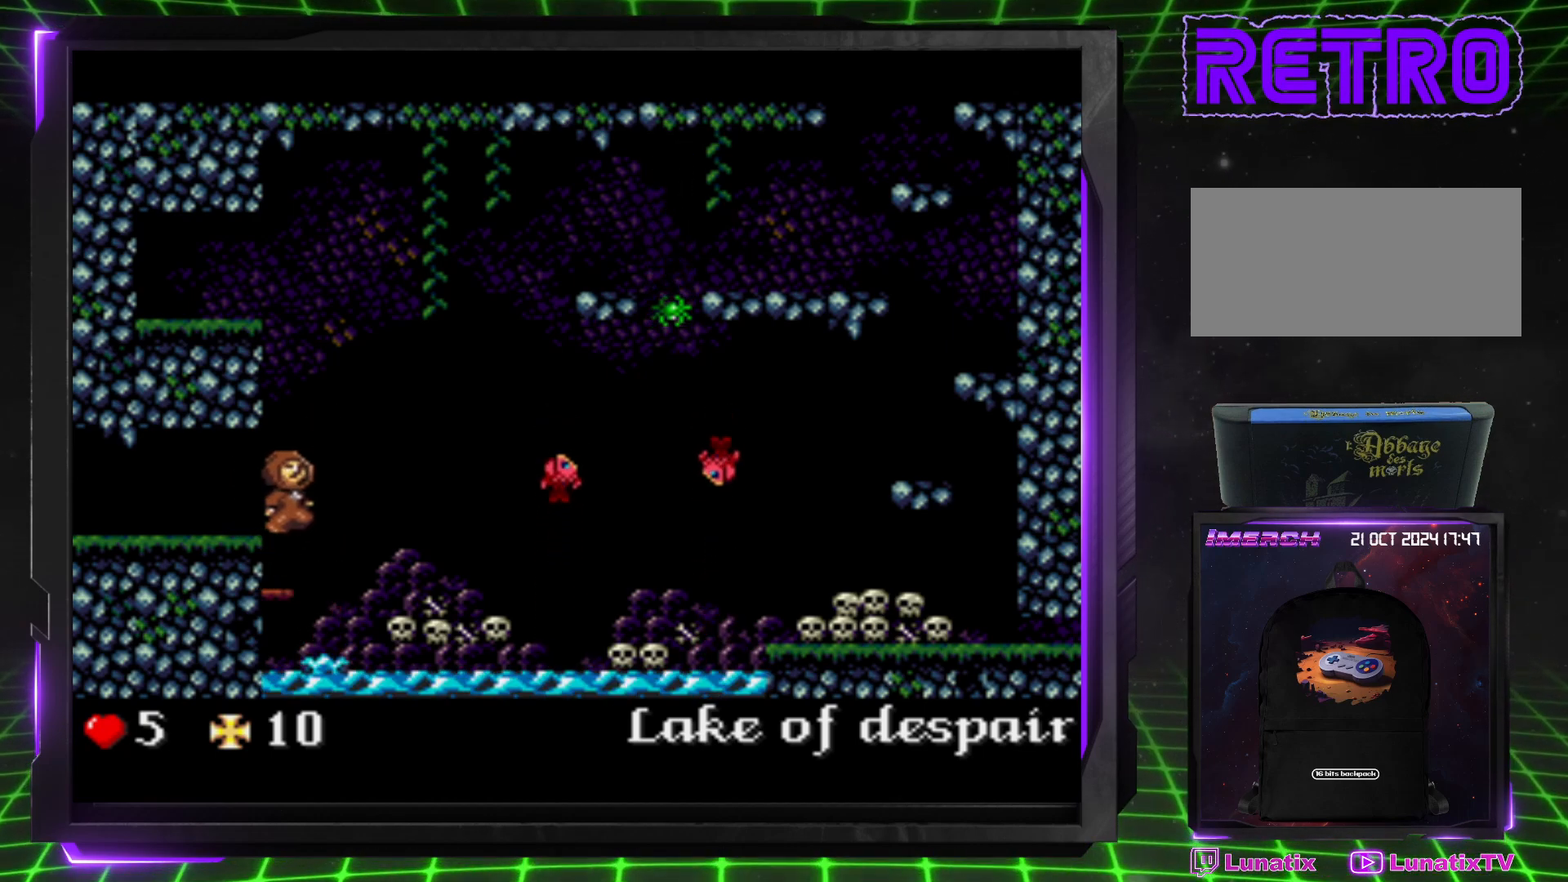
{"buttons": ["DPAD_RIGHT"], "events": []}
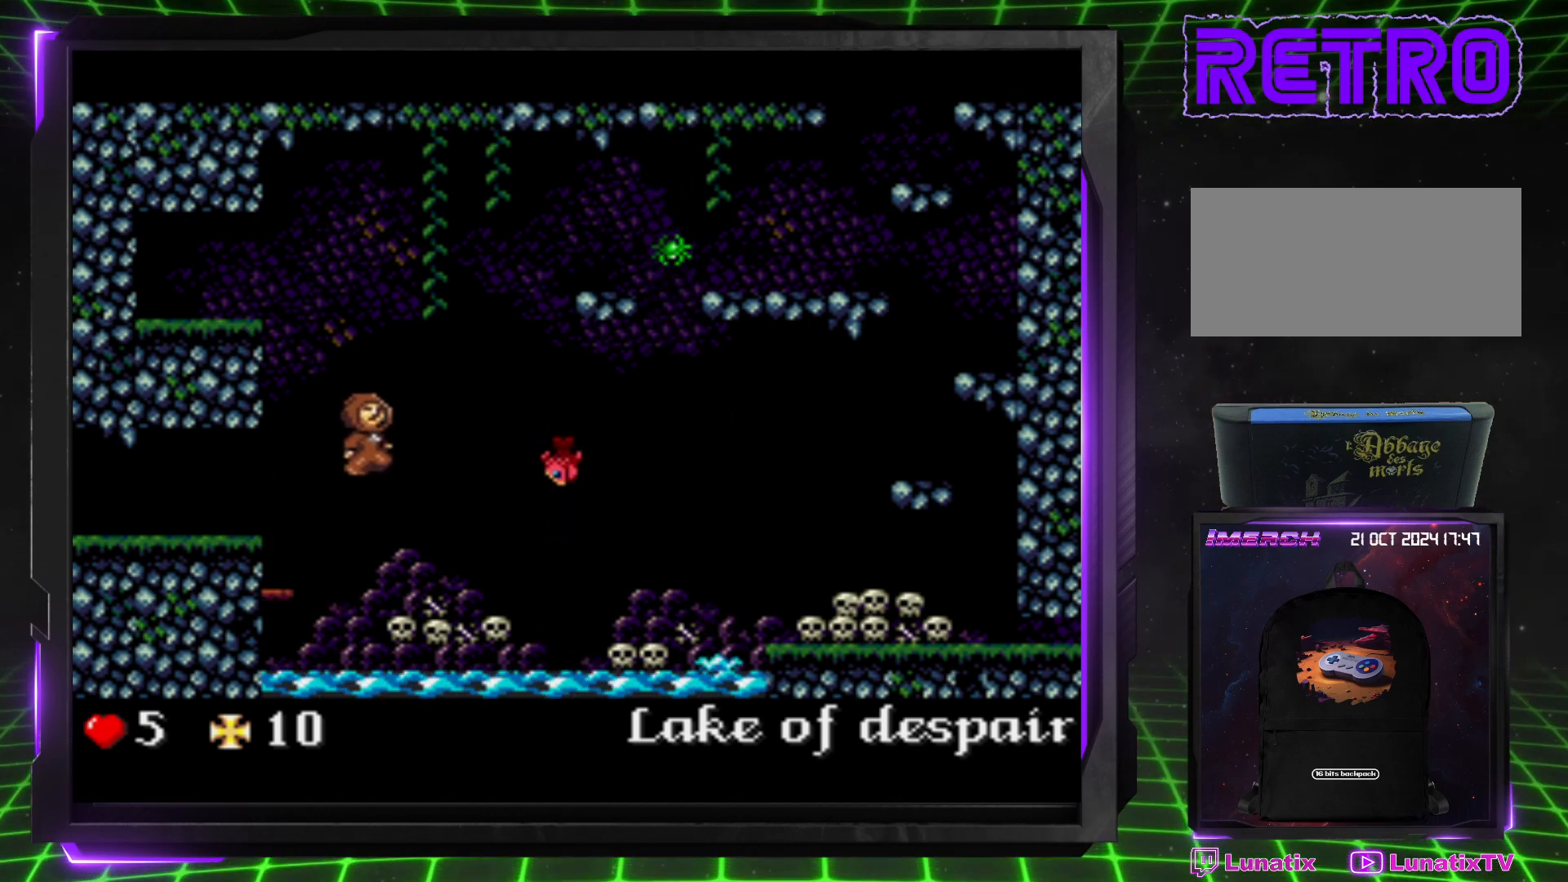
{"buttons": ["DPAD_RIGHT"], "events": []}
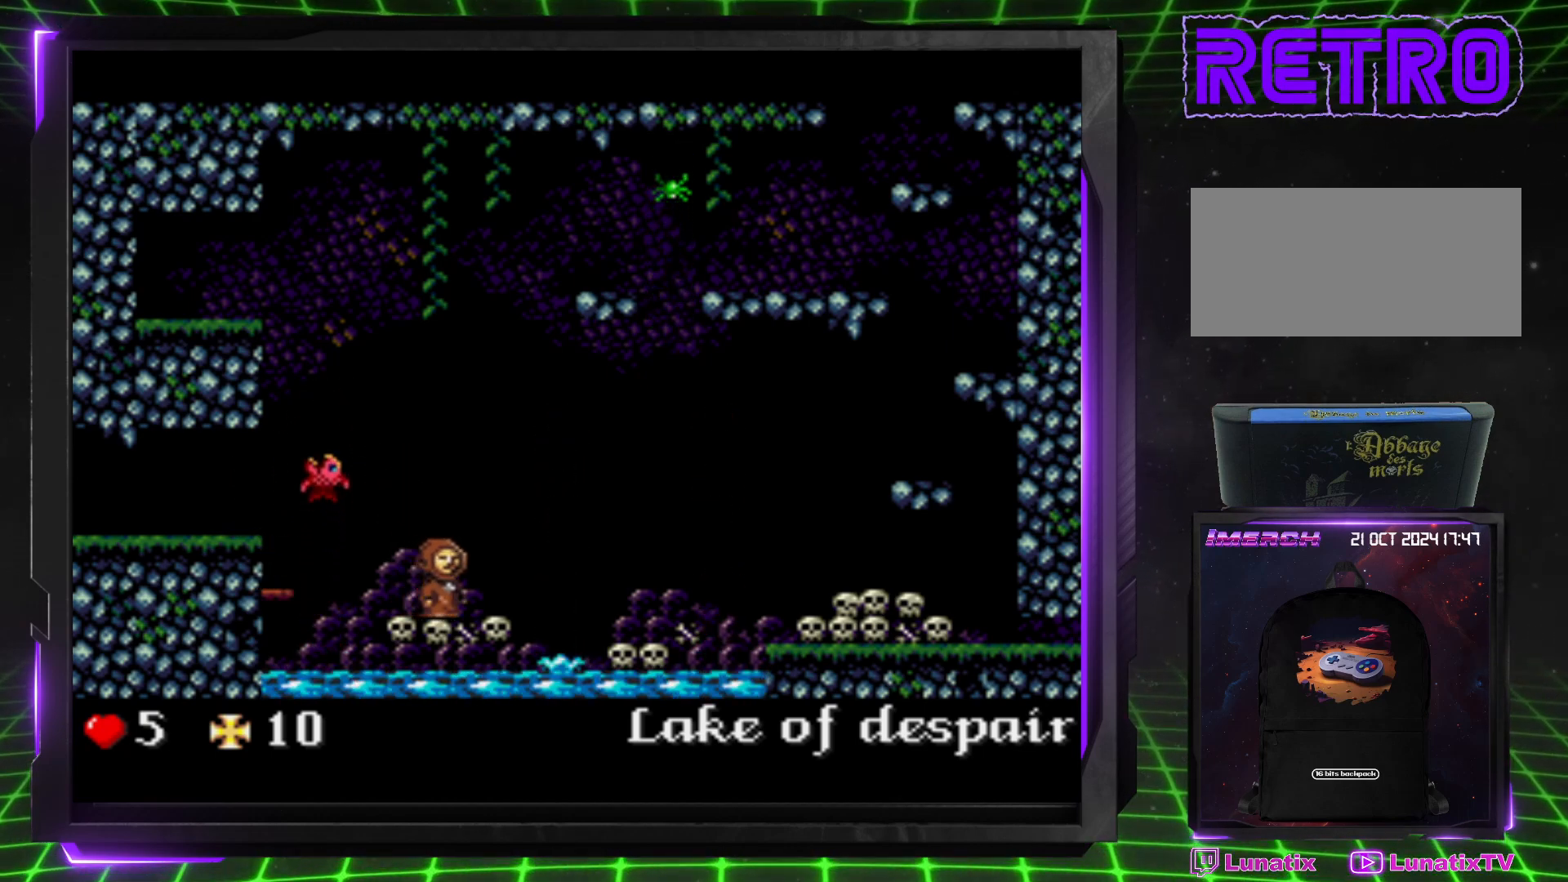
{"buttons": [], "events": [[267, "DPAD_RIGHT", "up"]]}
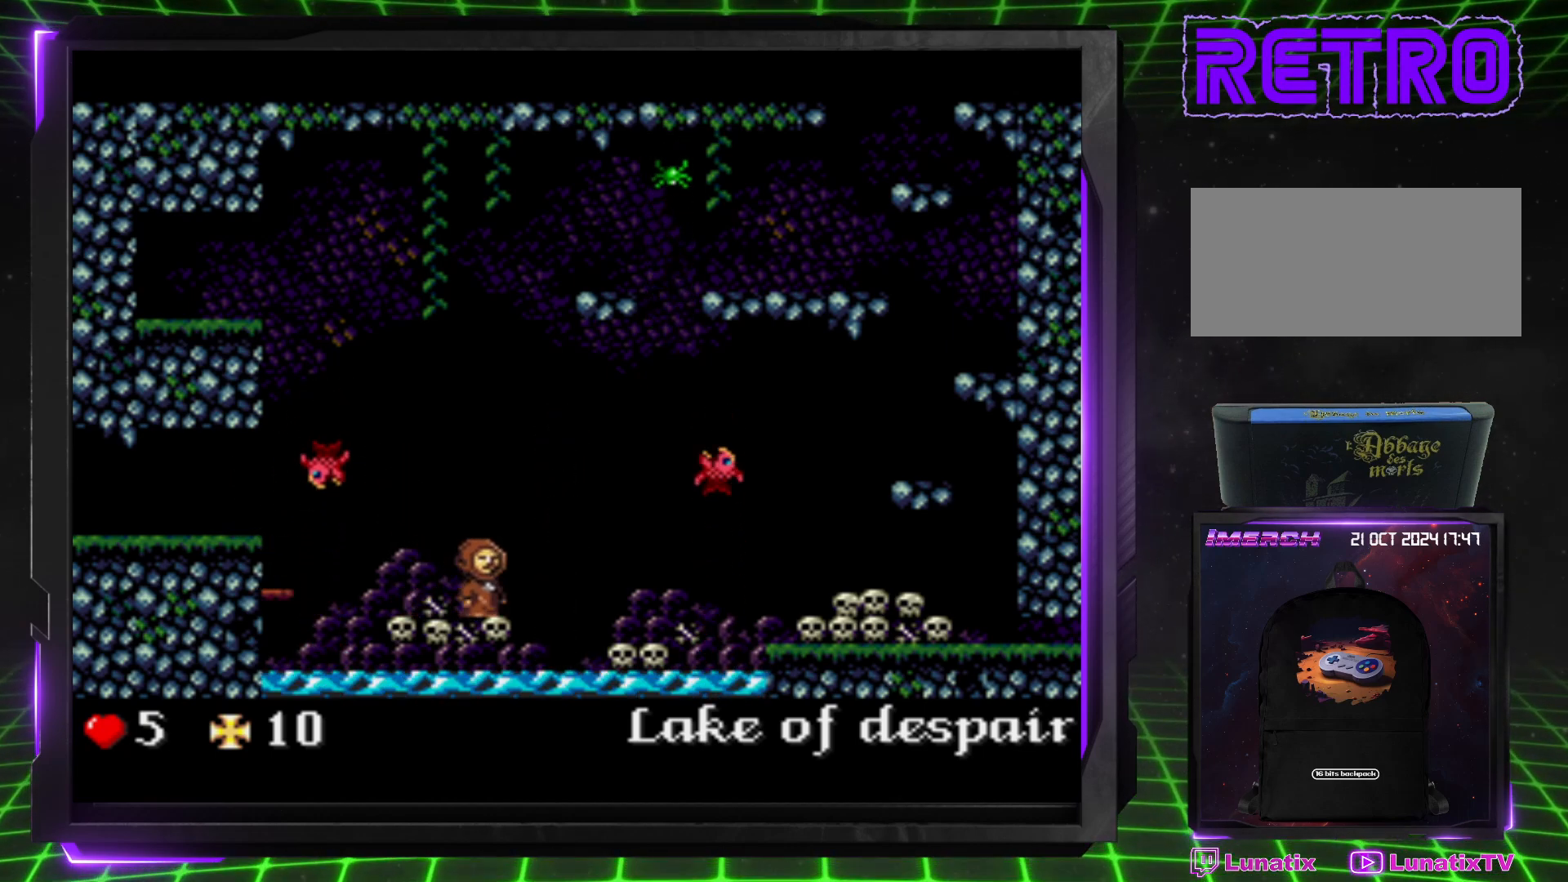
{"buttons": [], "events": []}
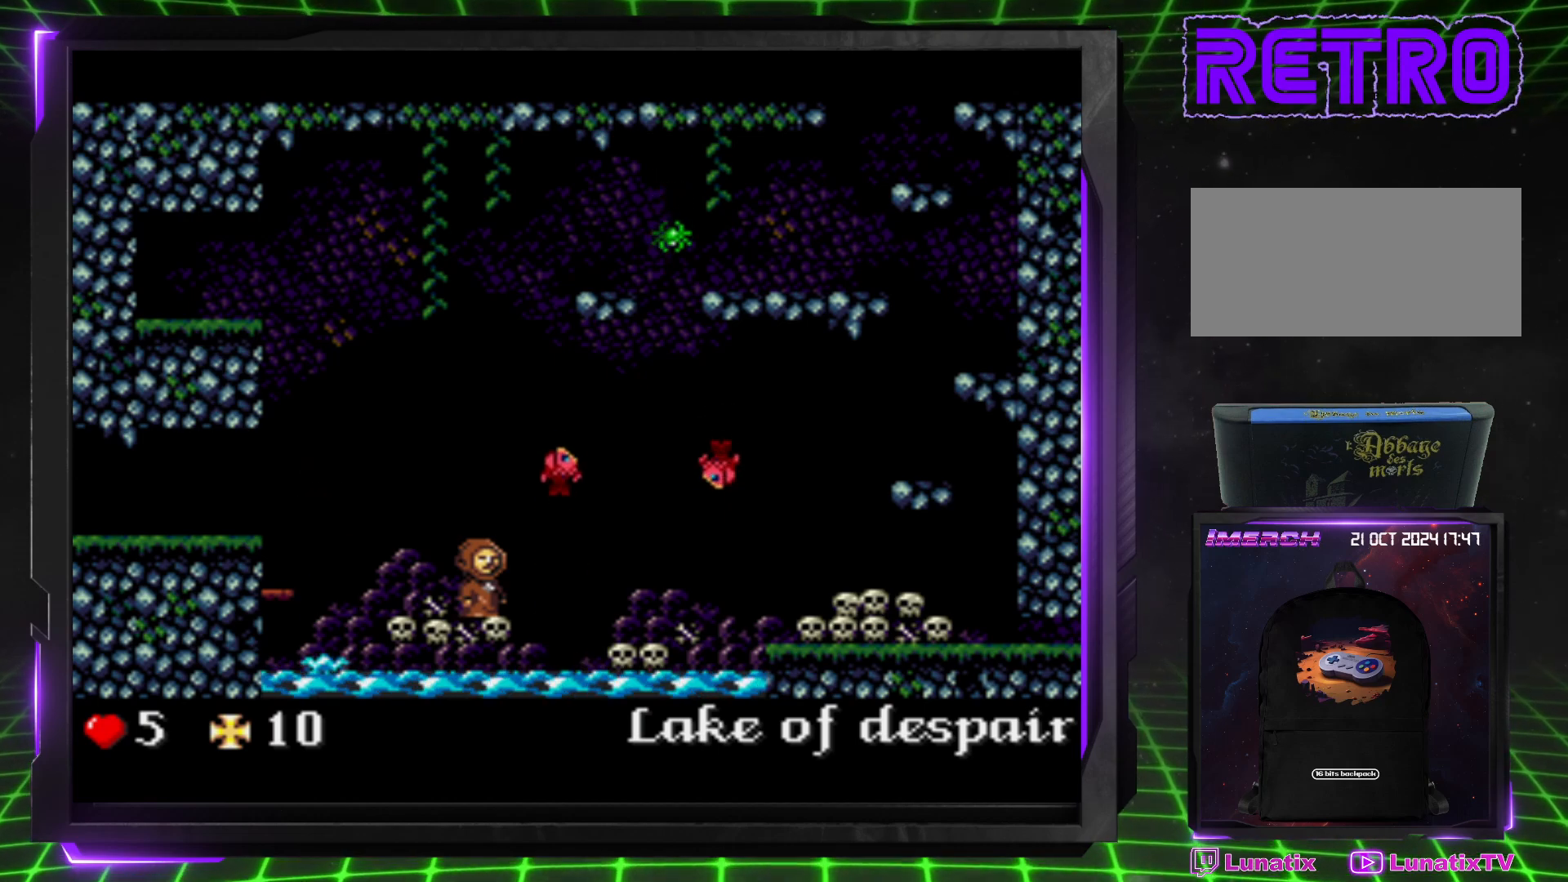
{"buttons": [], "events": []}
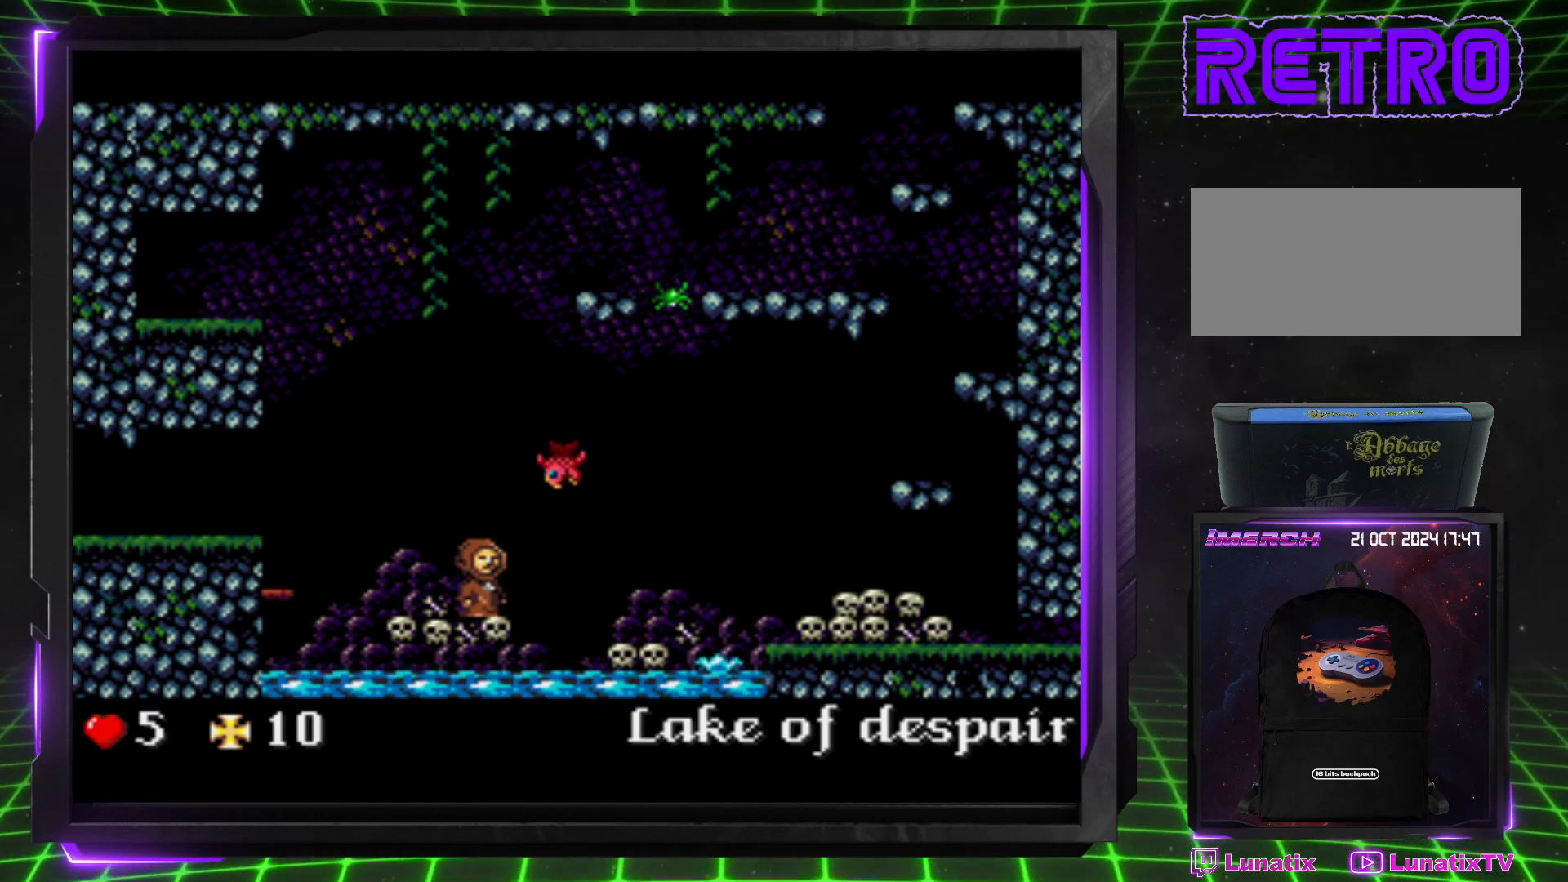
{"buttons": ["DPAD_RIGHT"], "events": [[183, "DPAD_RIGHT", "down"]]}
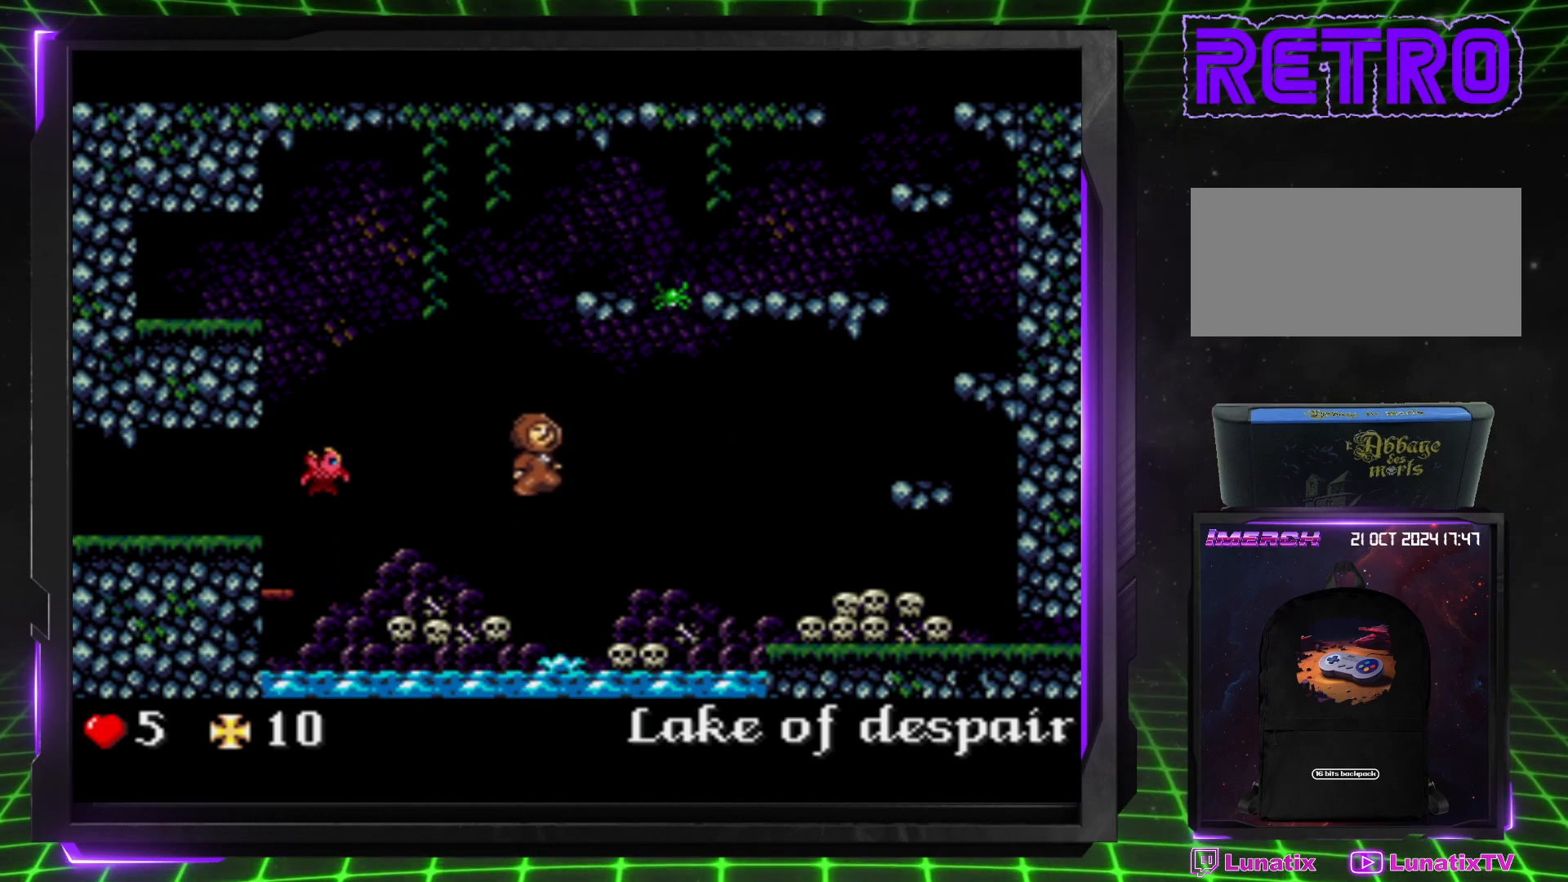
{"buttons": ["DPAD_RIGHT"], "events": []}
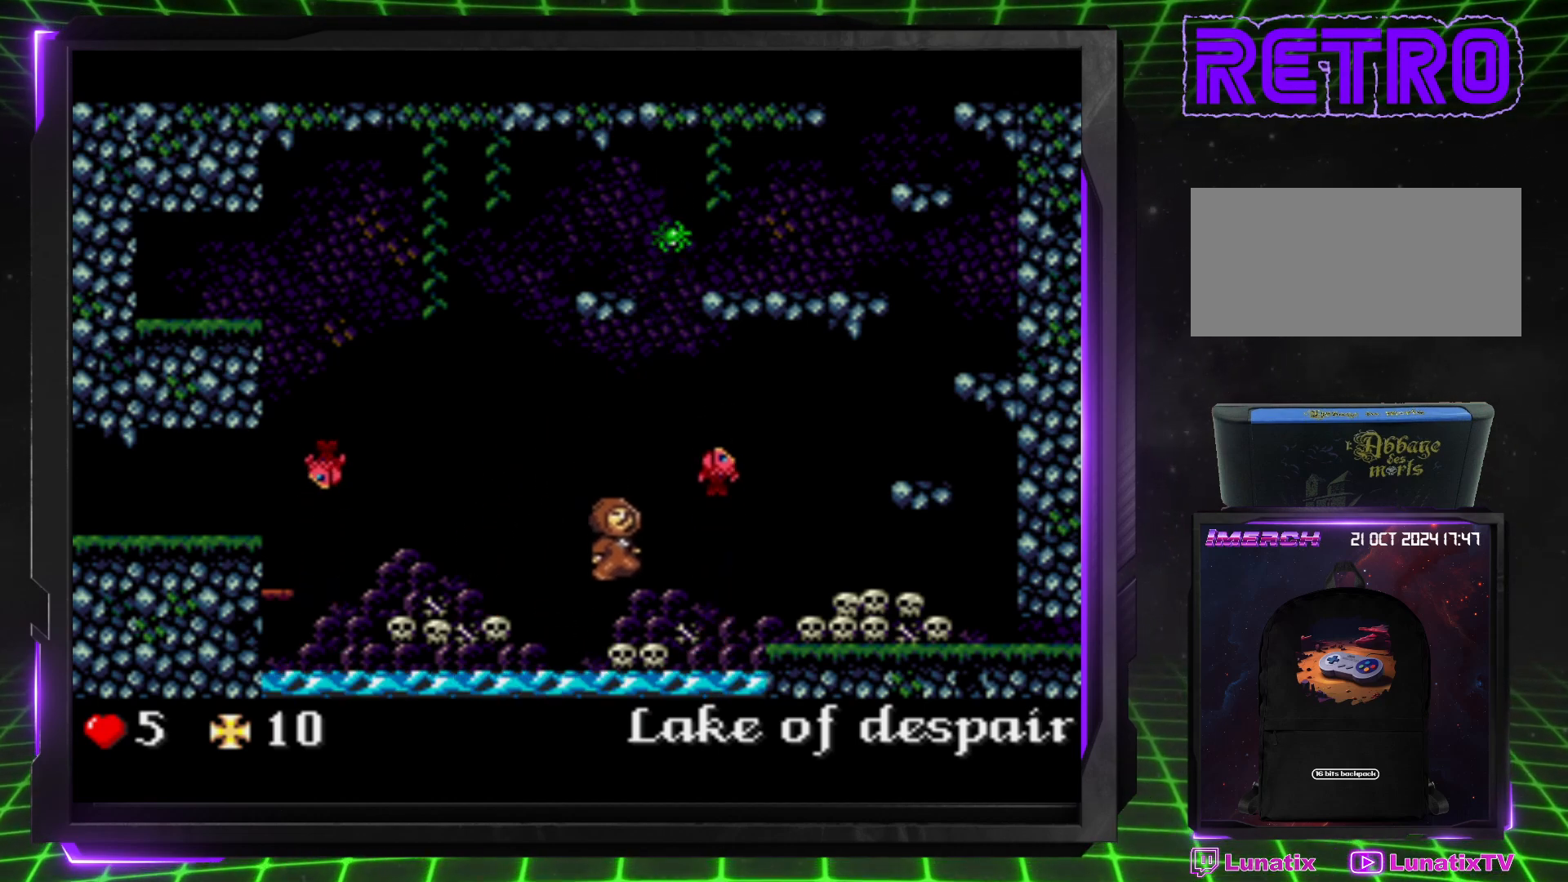
{"buttons": [], "events": [[233, "DPAD_RIGHT", "up"], [433, "DPAD_RIGHT", "down"], [483, "DPAD_RIGHT", "up"]]}
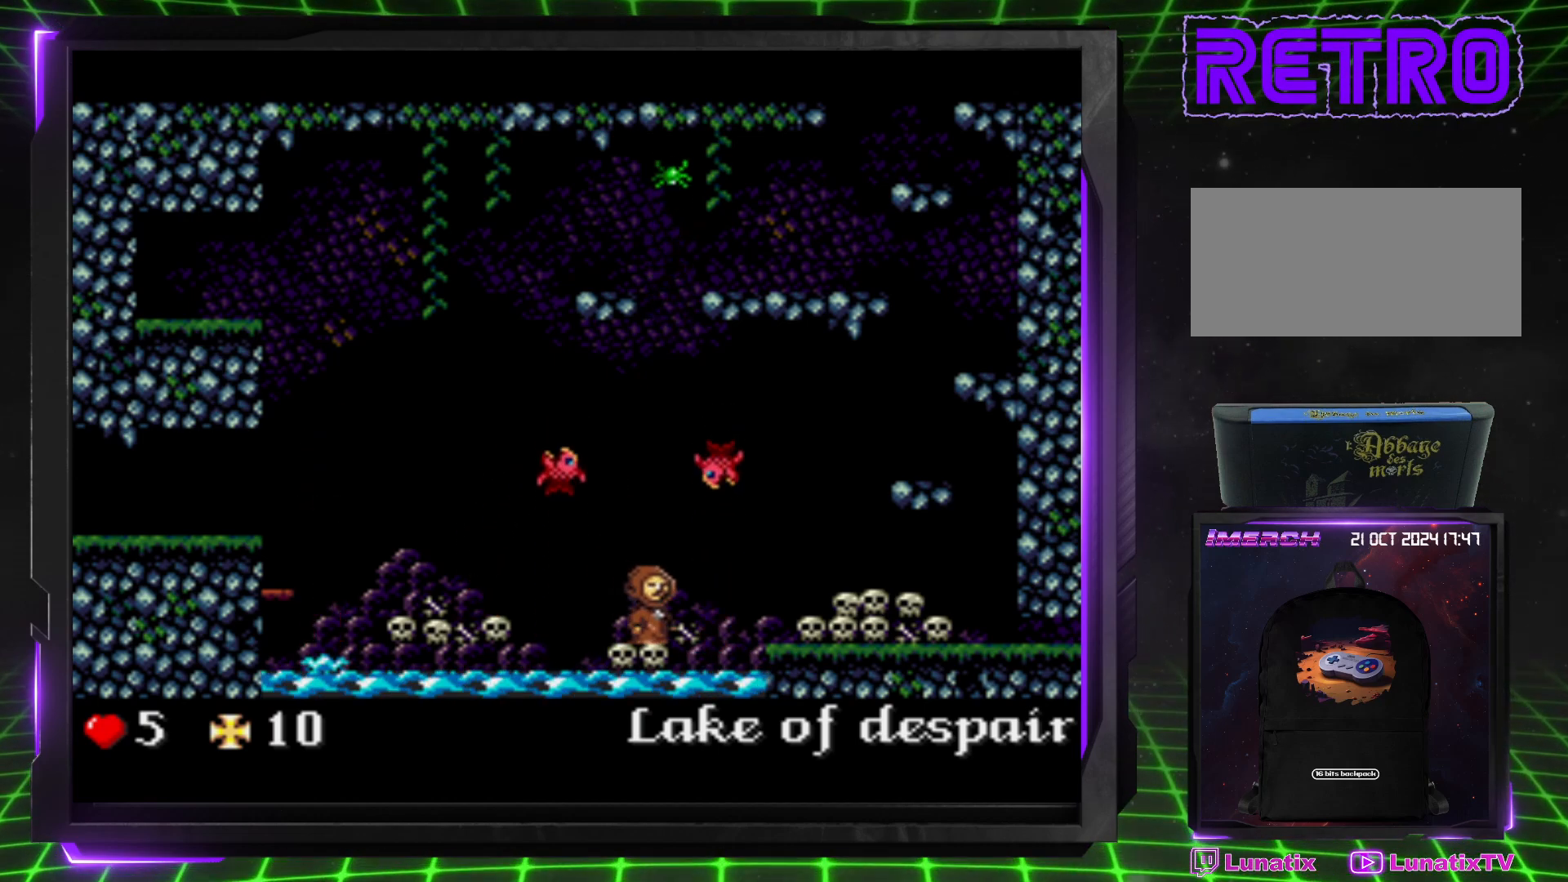
{"buttons": ["DPAD_RIGHT"], "events": [[333, "DPAD_RIGHT", "down"]]}
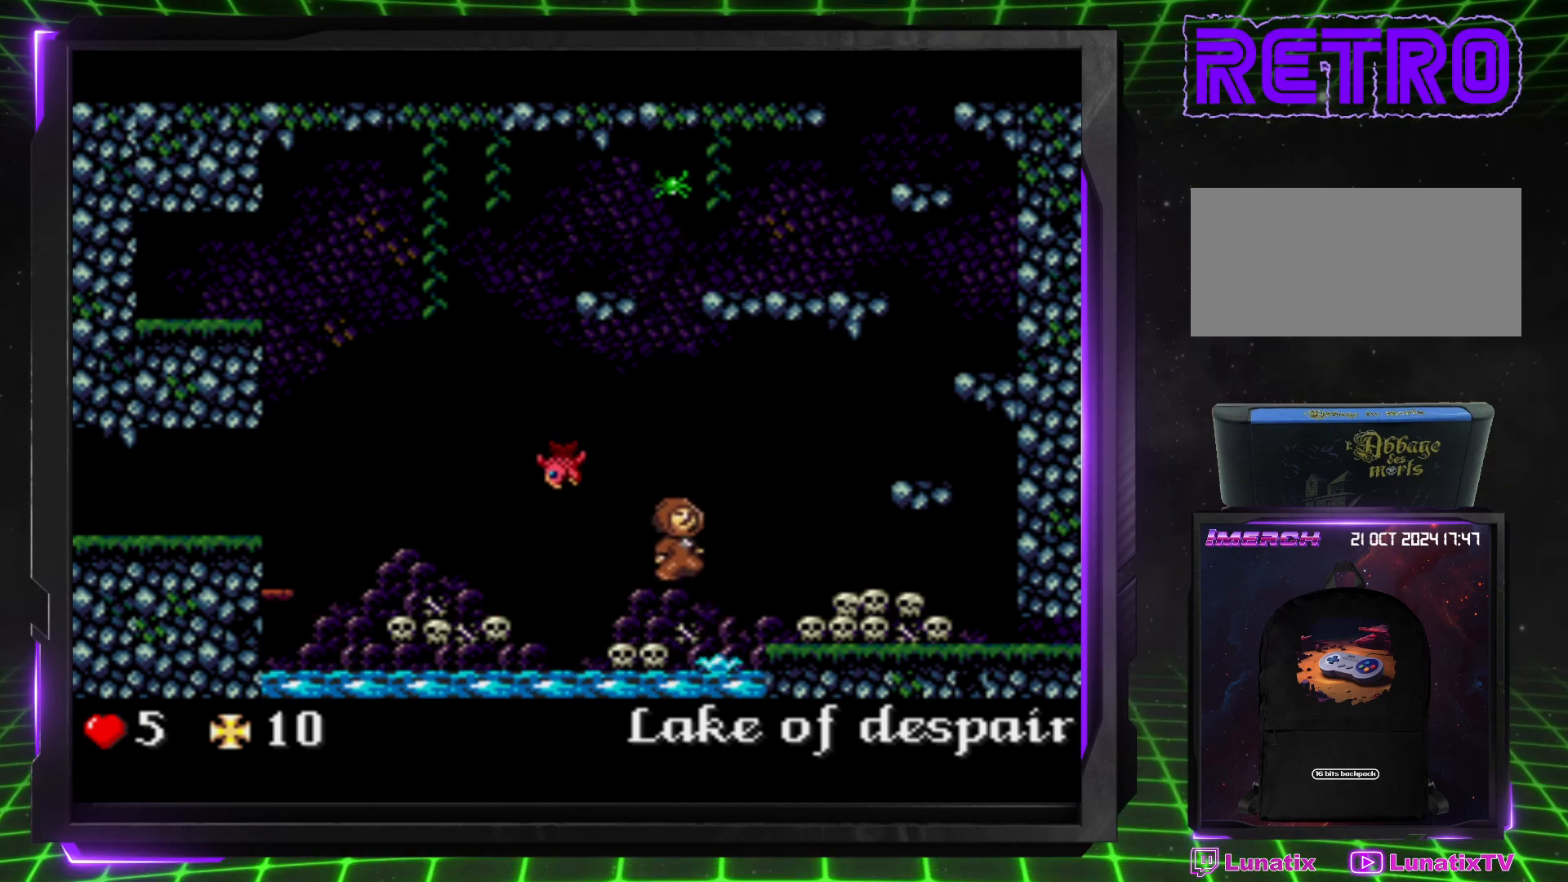
{"buttons": ["DPAD_RIGHT"], "events": []}
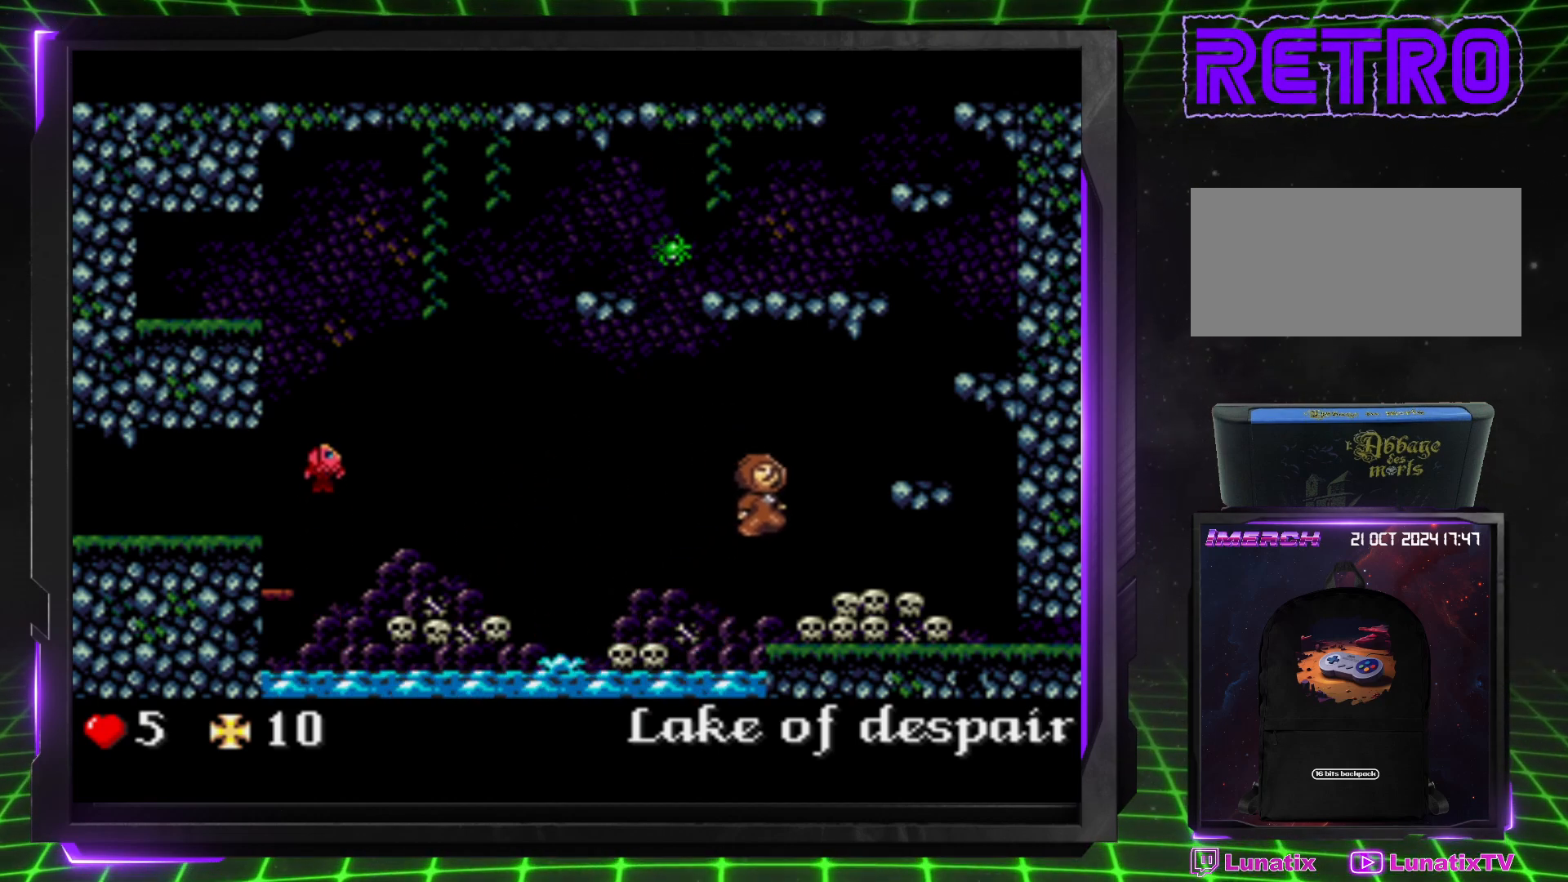
{"buttons": ["DPAD_RIGHT"], "events": []}
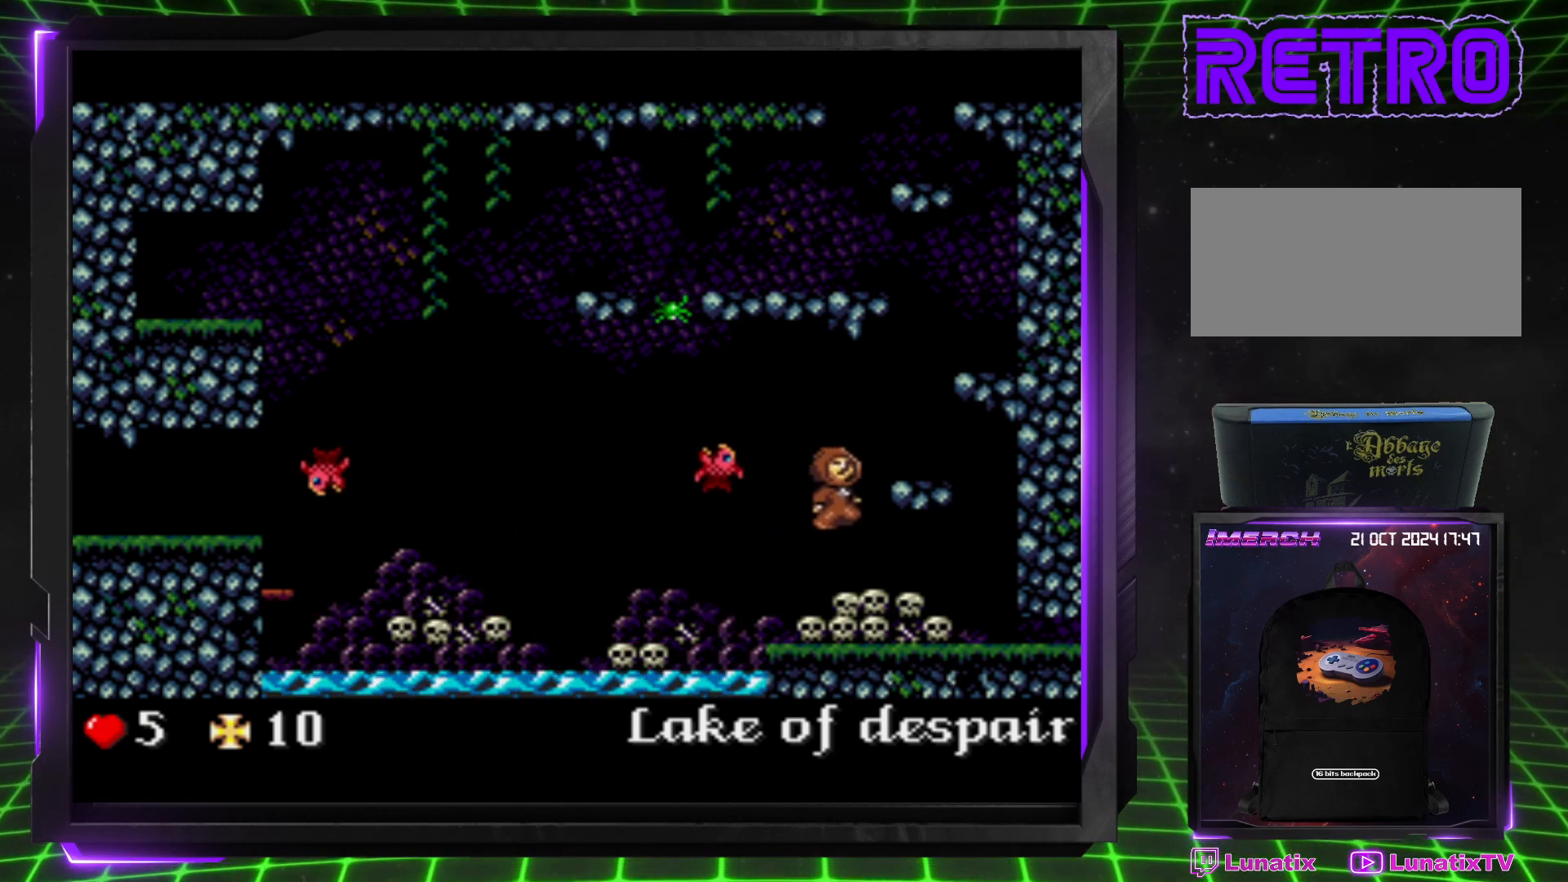
{"buttons": [], "events": [[83, "DPAD_RIGHT", "up"], [283, "DPAD_RIGHT", "down"], [433, "DPAD_RIGHT", "up"]]}
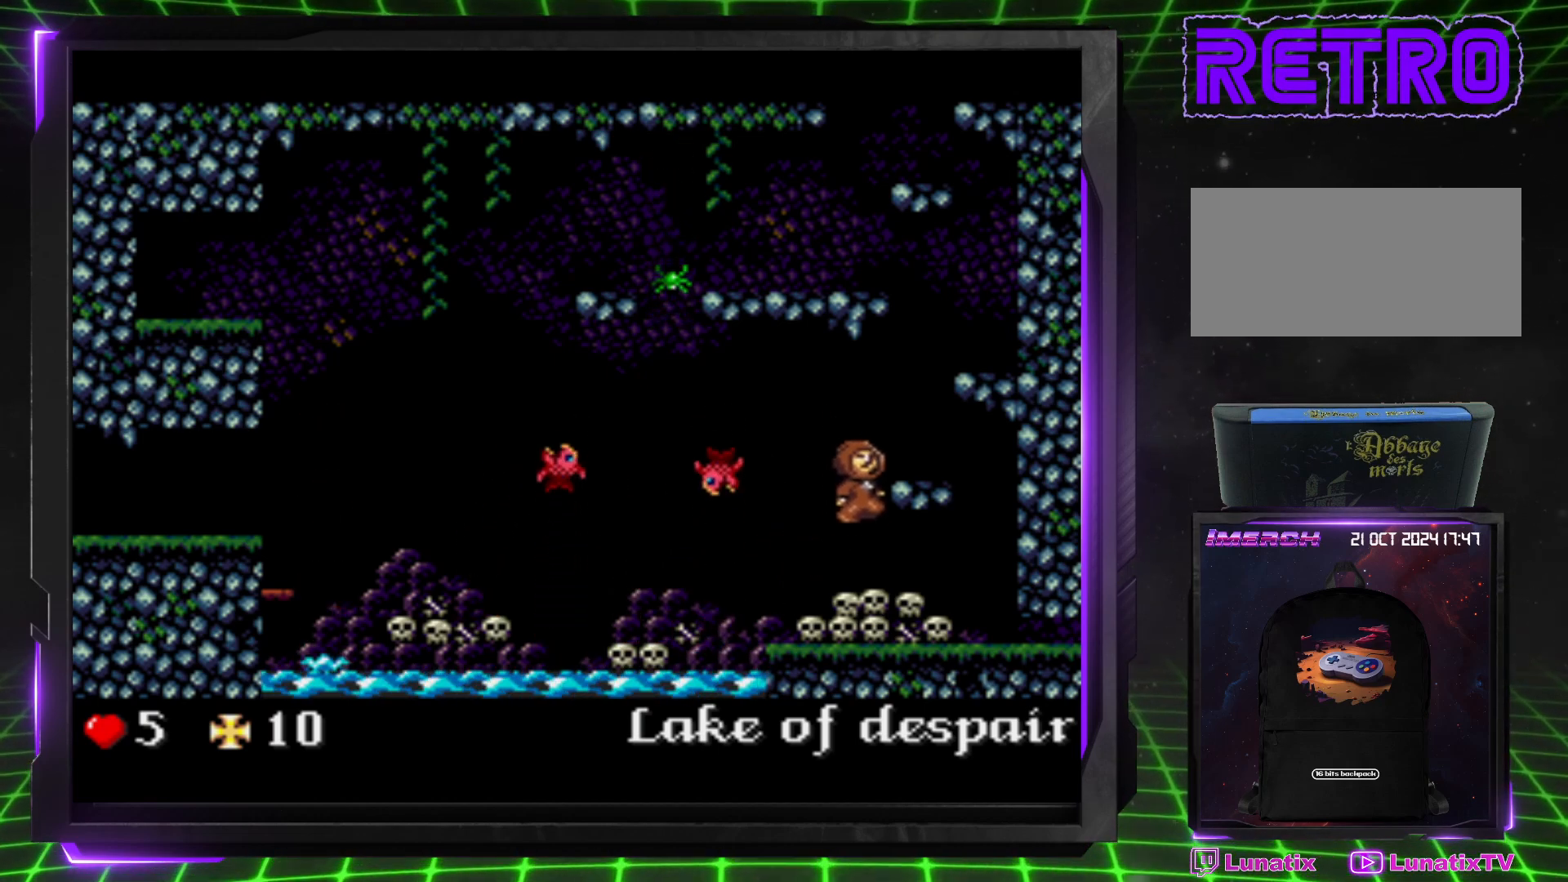
{"buttons": [], "events": [[50, "DPAD_RIGHT", "down"], [300, "DPAD_RIGHT", "up"]]}
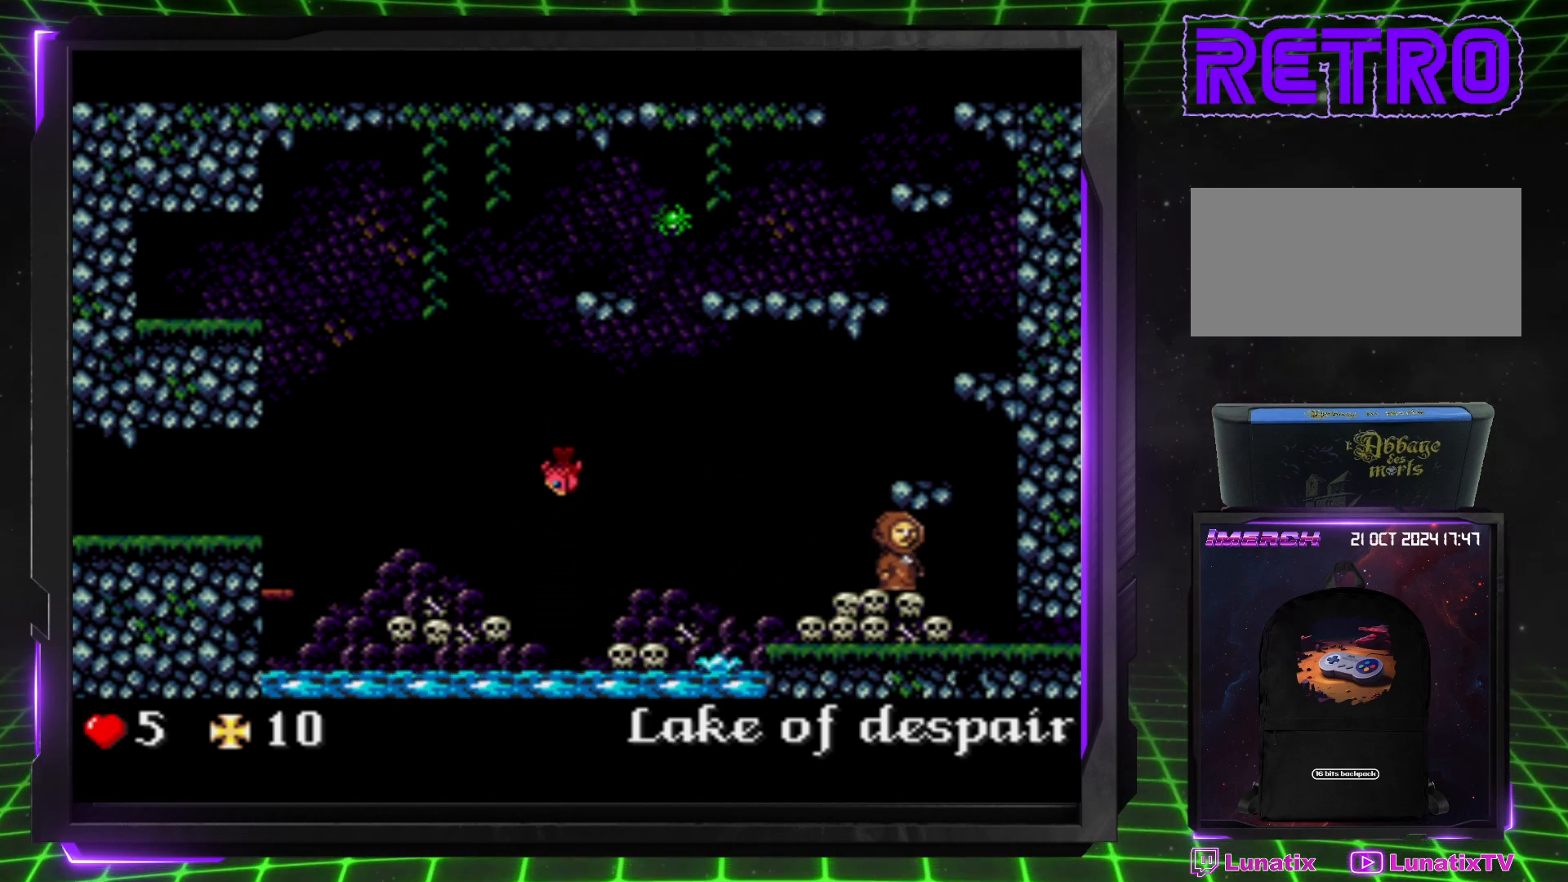
{"buttons": [], "events": []}
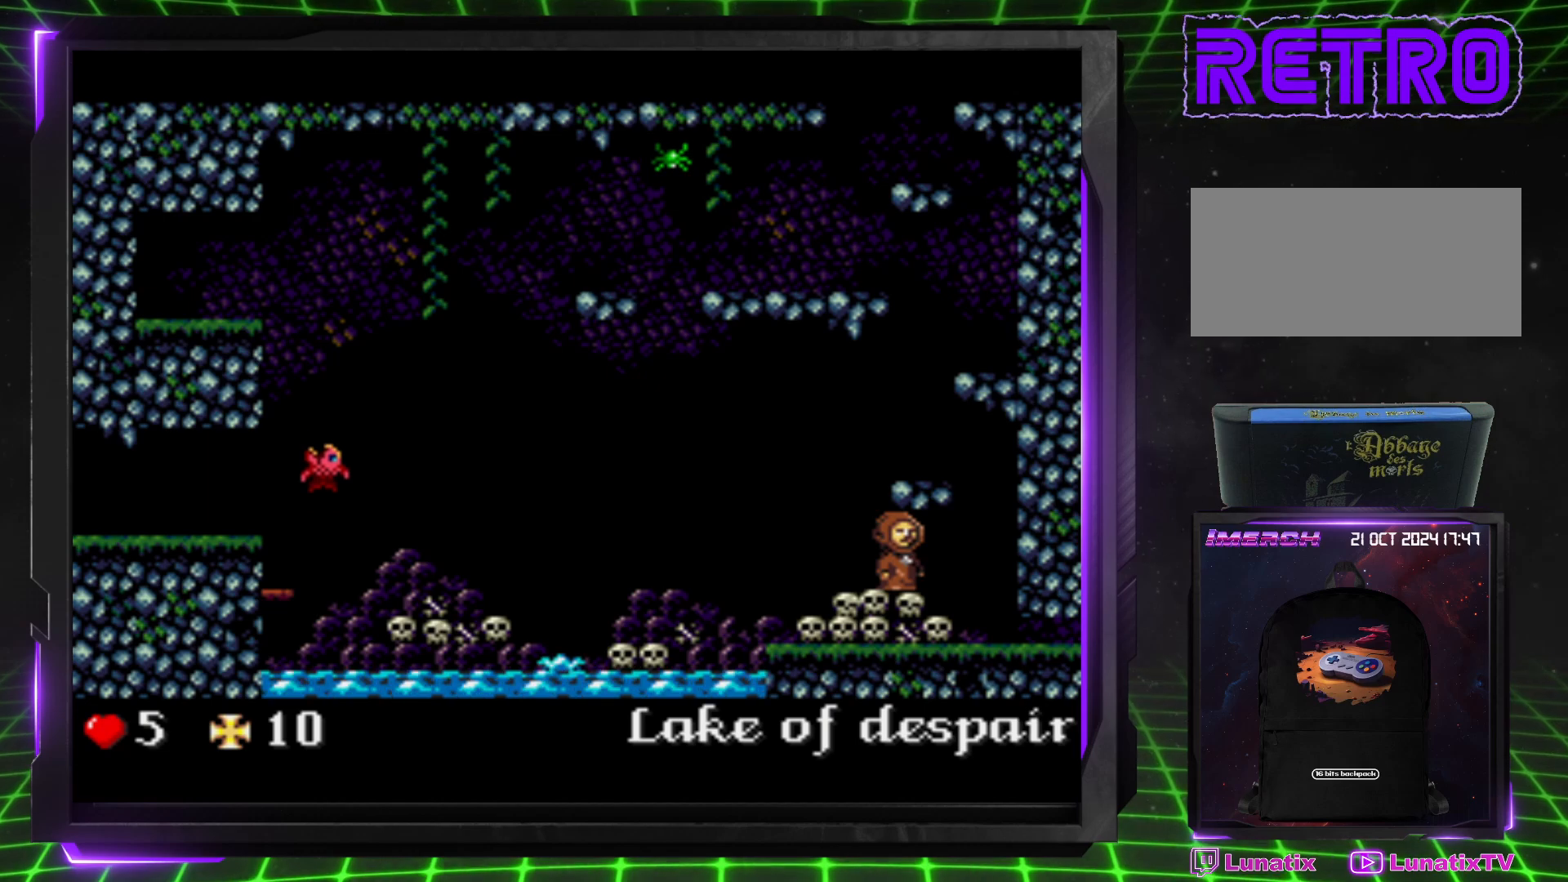
{"buttons": [], "events": [[333, "DPAD_RIGHT", "down"], [500, "DPAD_RIGHT", "up"]]}
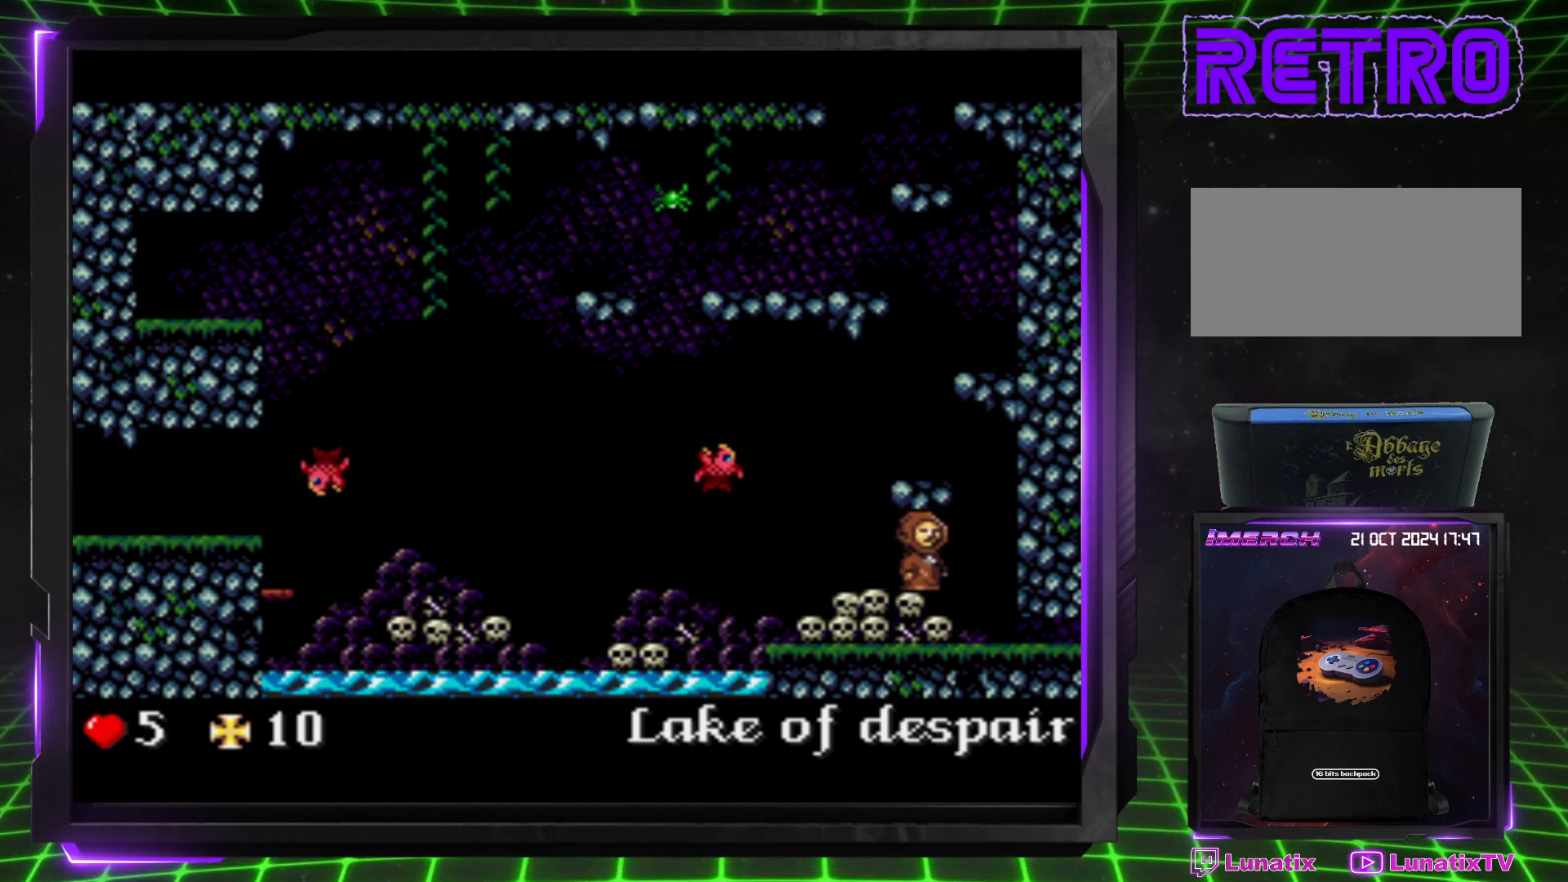
{"buttons": ["DPAD_RIGHT"], "events": [[433, "DPAD_RIGHT", "down"]]}
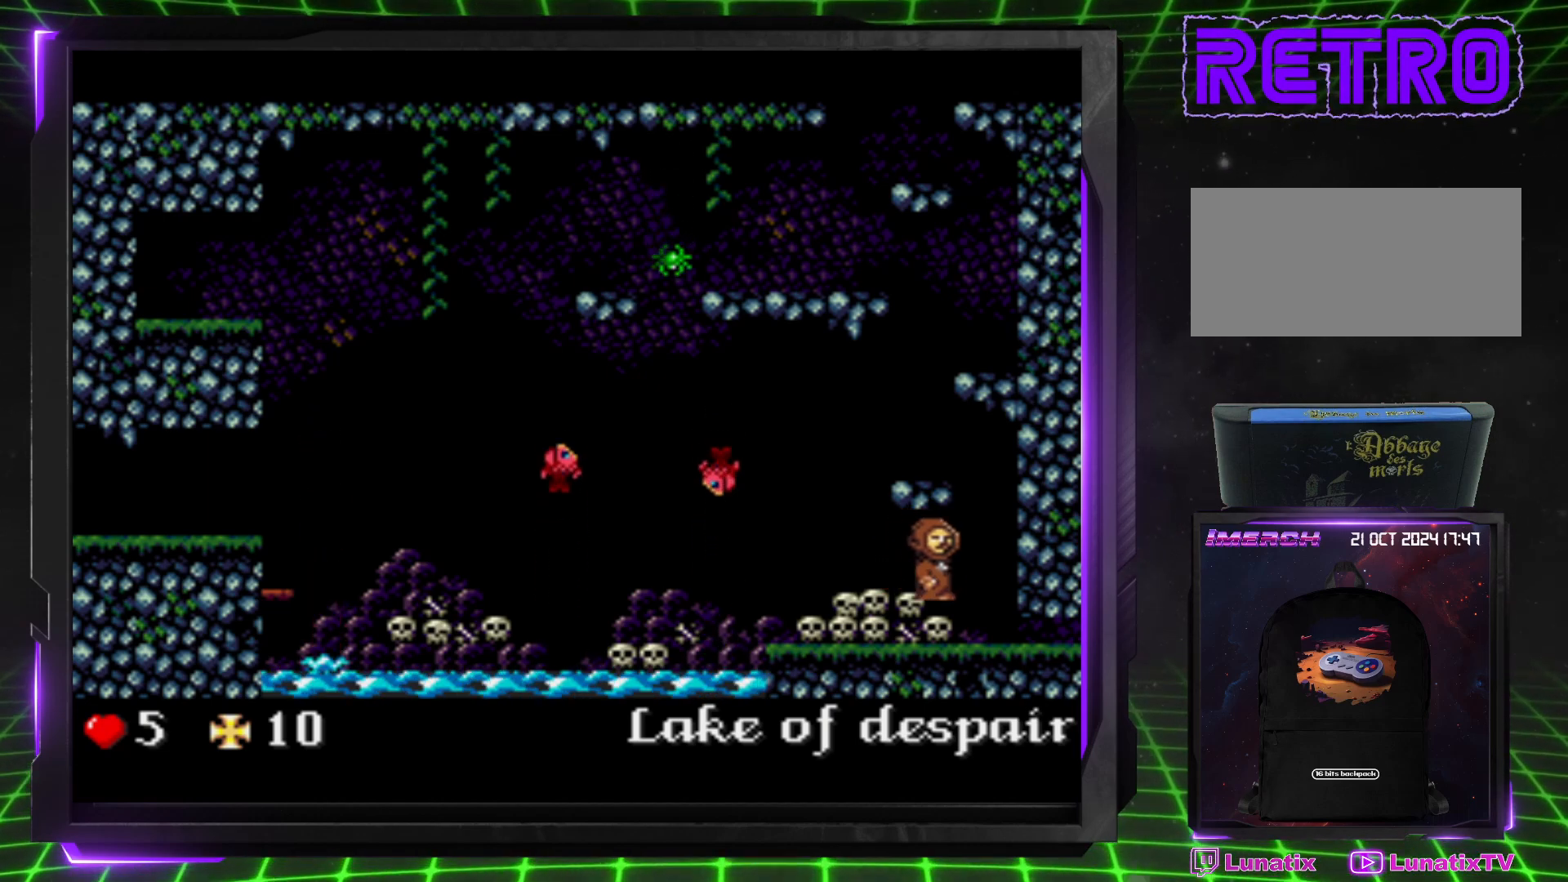
{"buttons": ["DPAD_DOWN", "DPAD_RIGHT"], "events": [[500, "DPAD_DOWN", "down"]]}
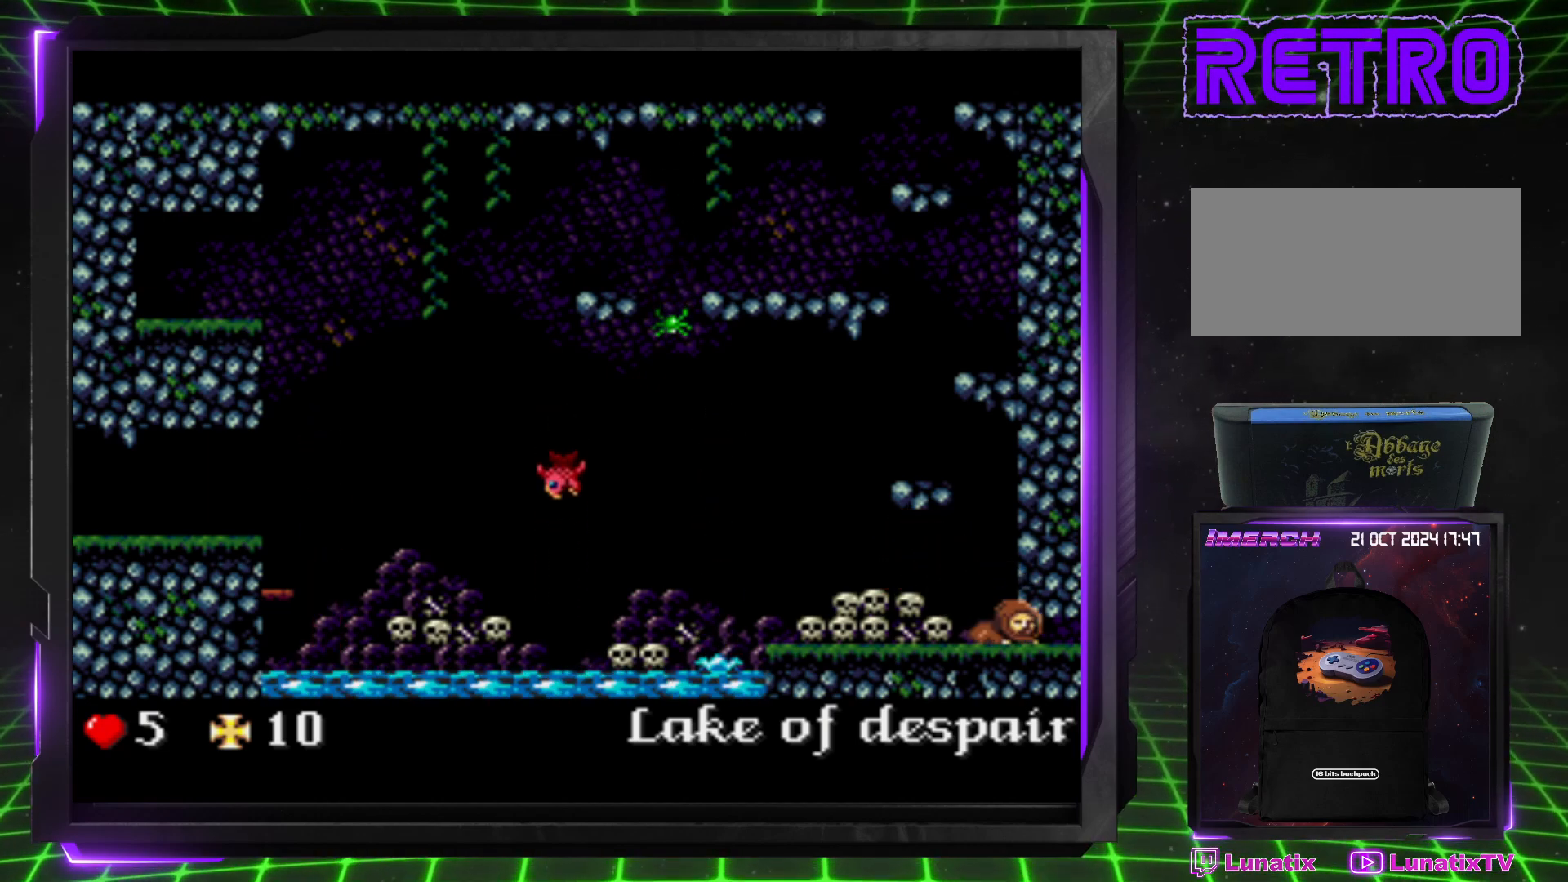
{"buttons": ["DPAD_DOWN", "DPAD_RIGHT"], "events": []}
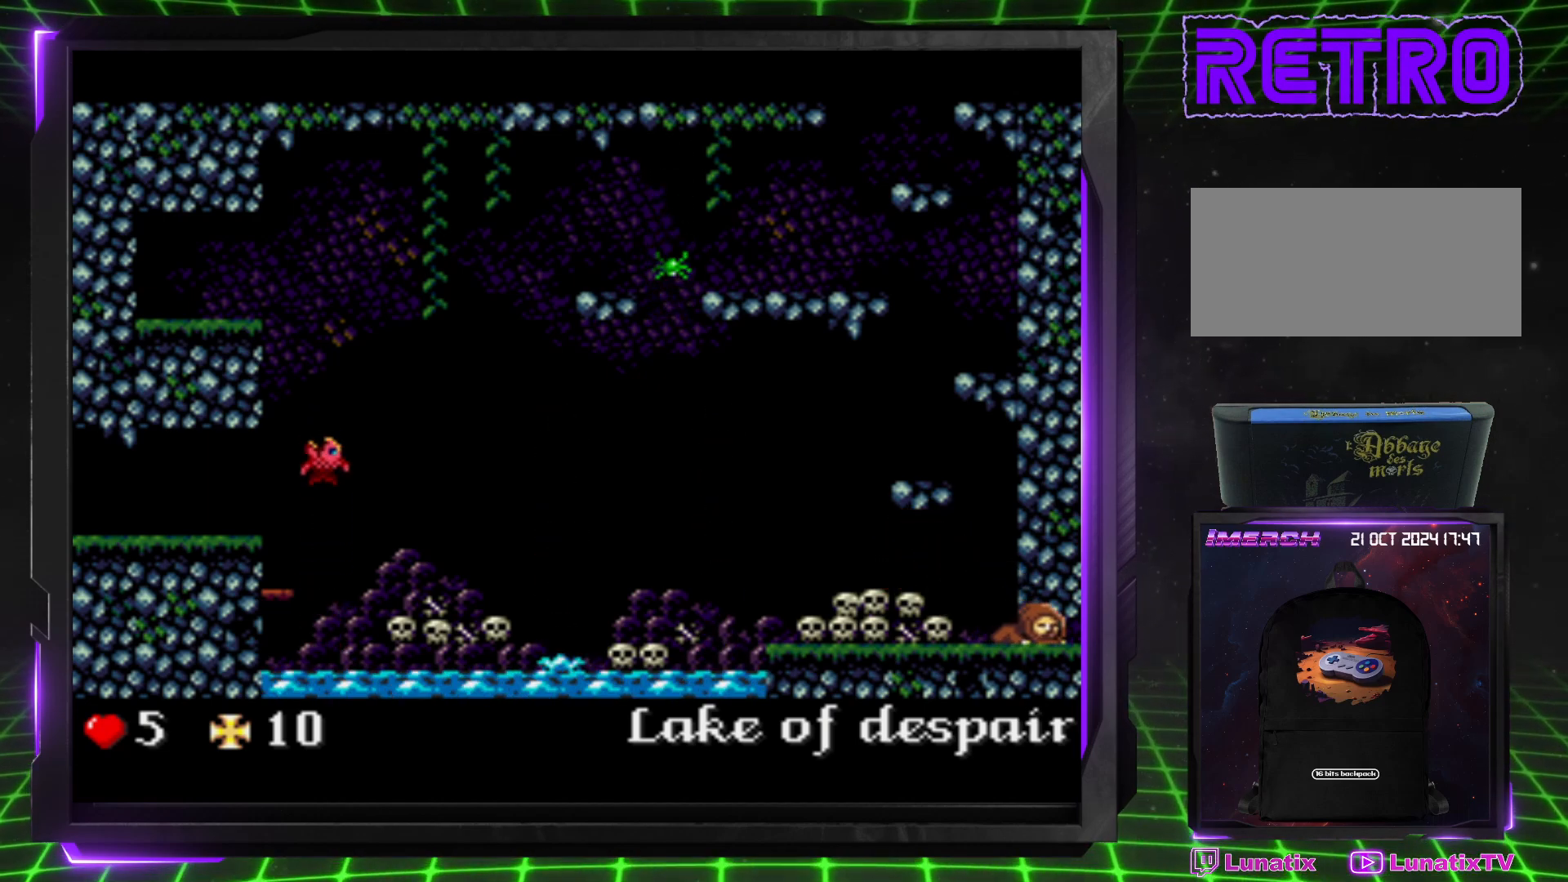
{"buttons": ["DPAD_DOWN", "DPAD_RIGHT"], "events": []}
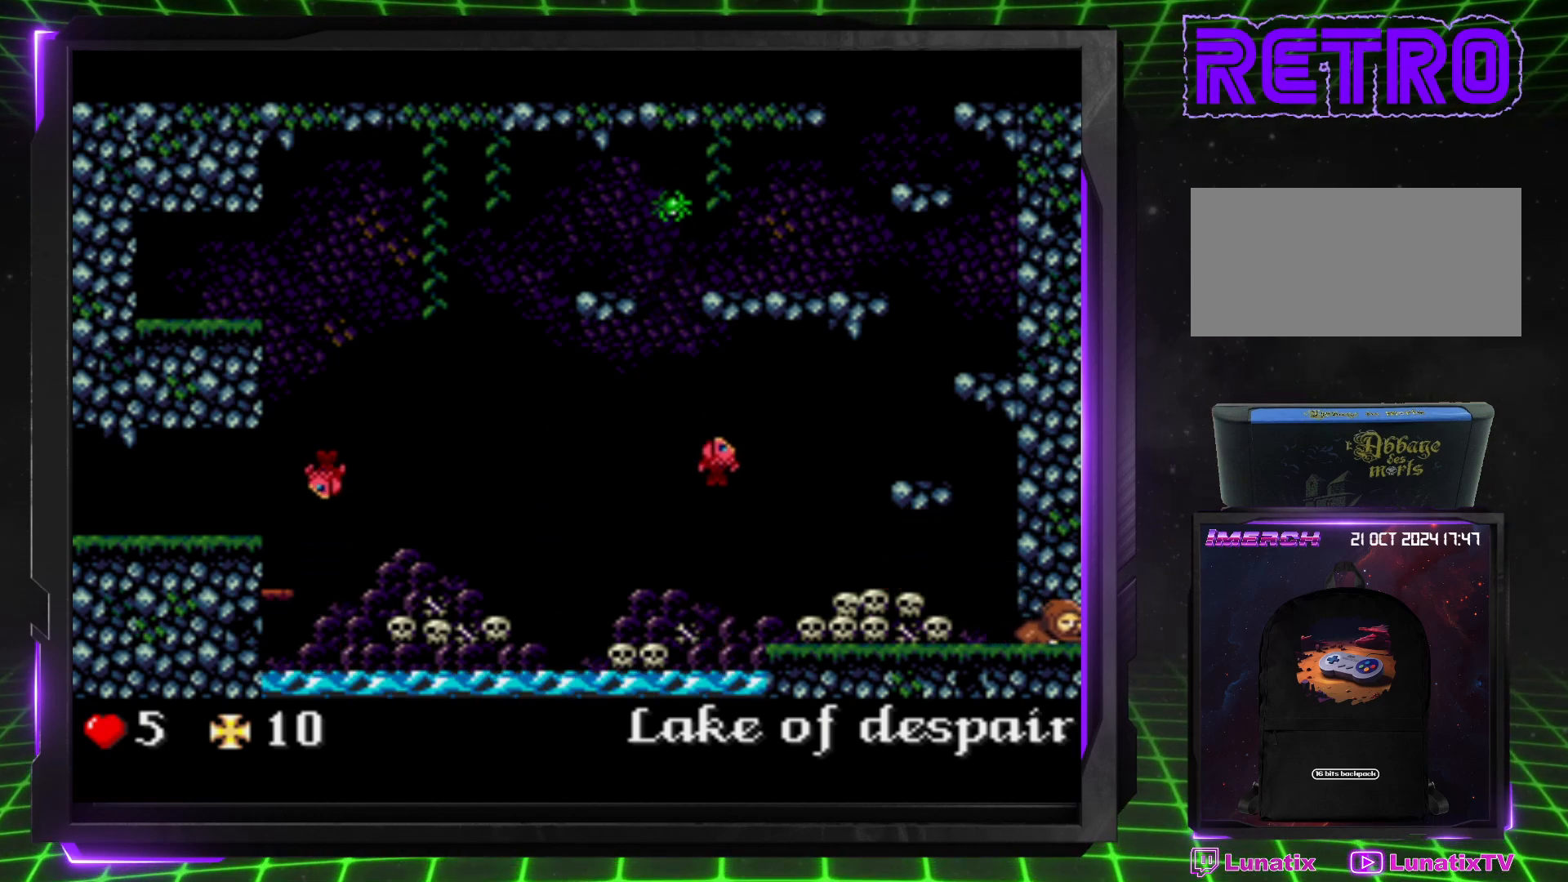
{"buttons": ["DPAD_RIGHT"], "events": [[250, "DPAD_DOWN", "up"]]}
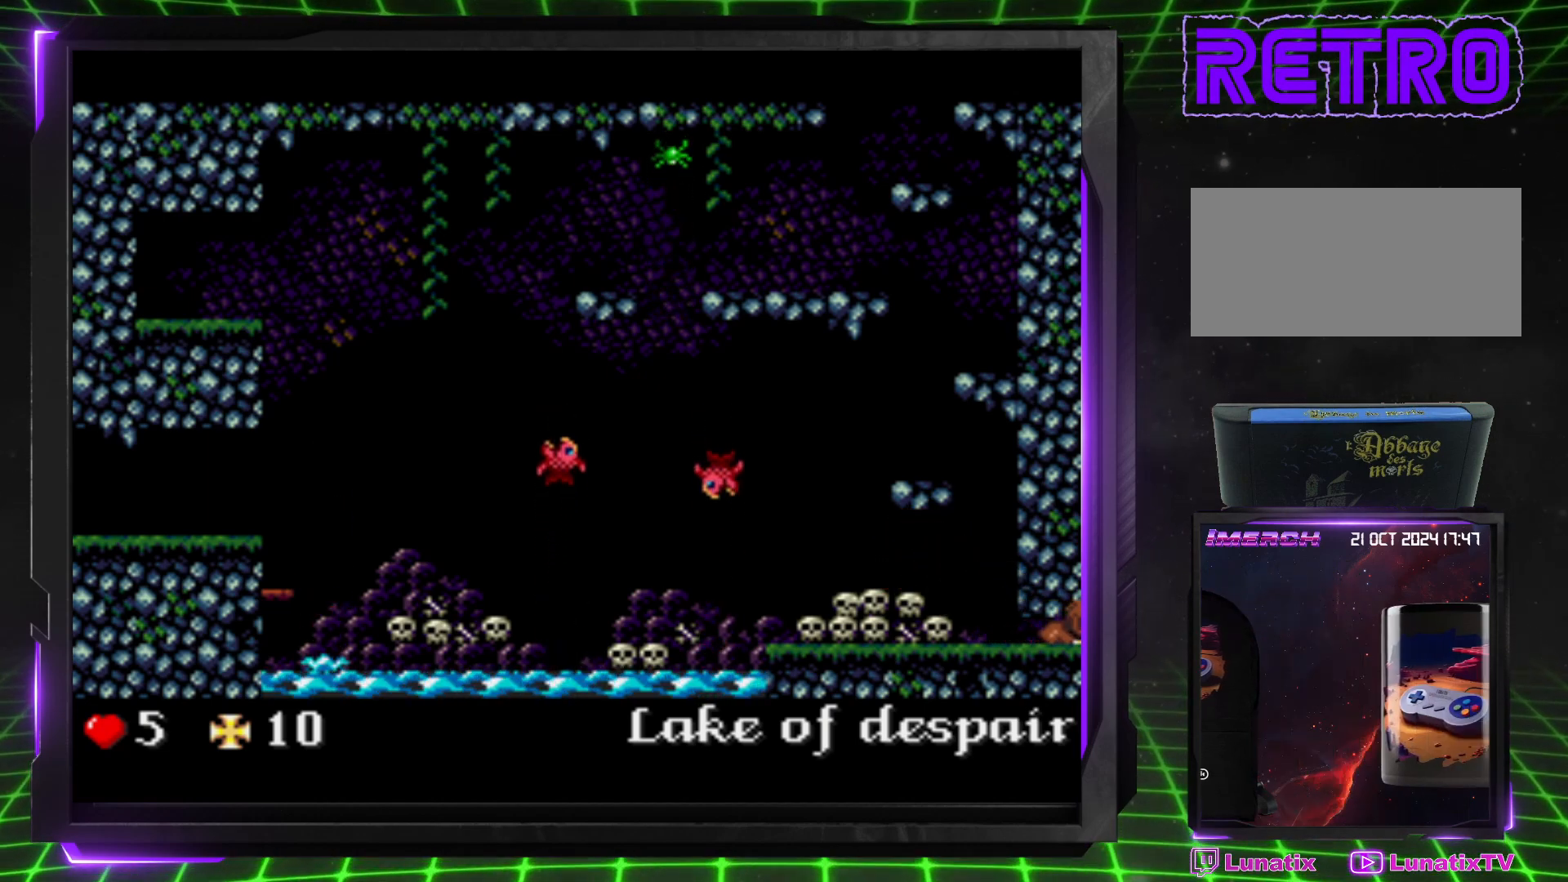
{"buttons": [], "events": [[350, "DPAD_RIGHT", "up"]]}